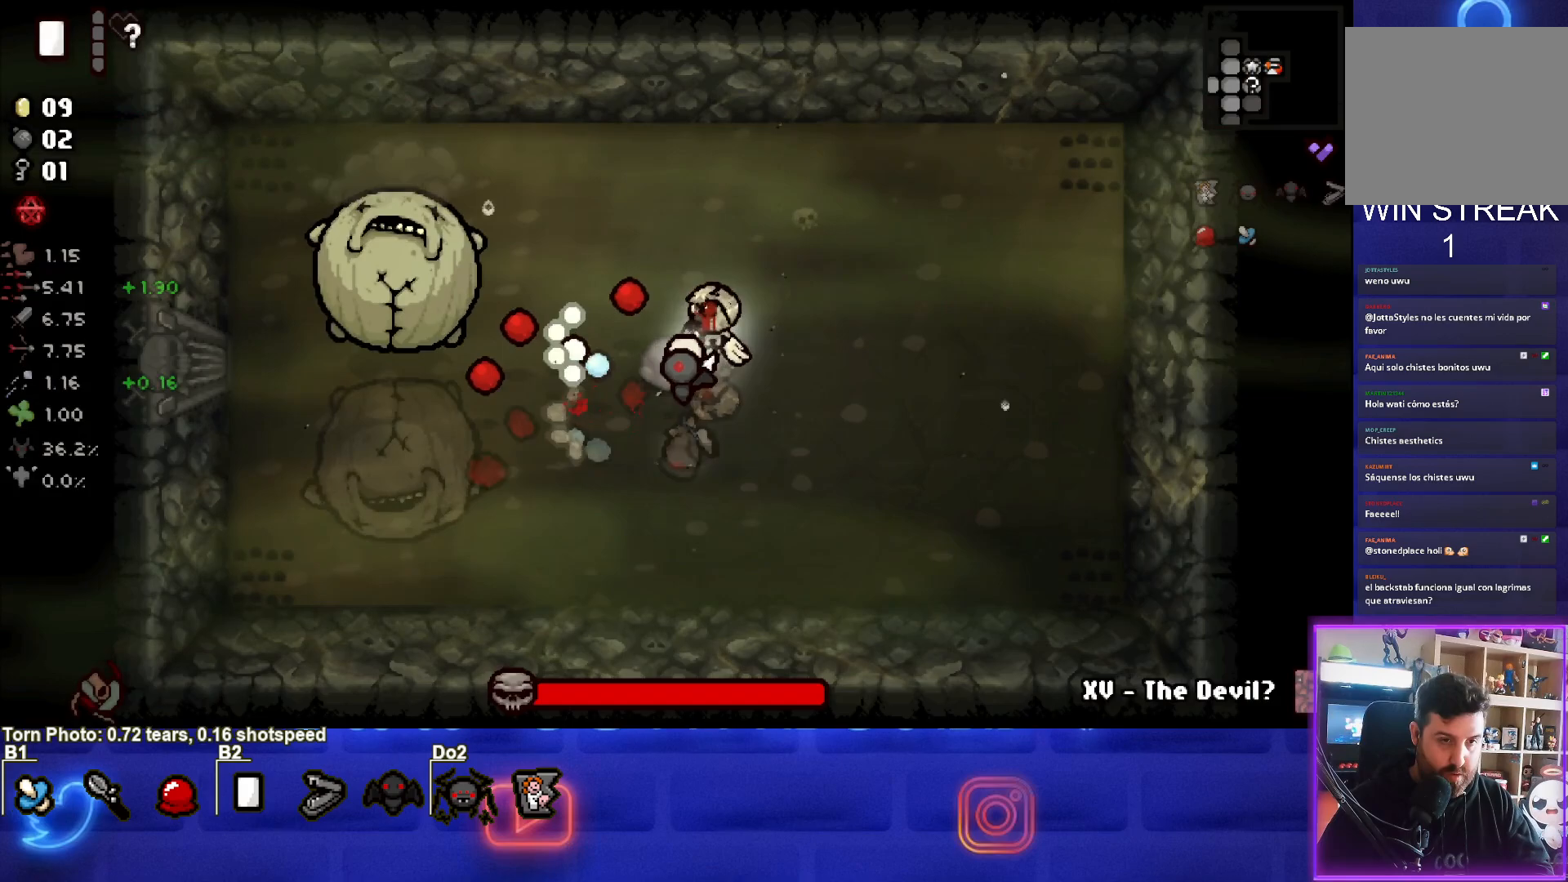
Gameplay with a controller (PlayStation layout); each line is a JSON object with the inputs held at the frame after it. "events" lists button and stick changes between this image and that frame as [ms after this image, input, new state], when the widget could be followed in between. Not read: L3 R3 right_stick.
{"buttons": ["SQUARE"], "left_stick": "left", "events": [[67, "left_stick", "up"], [217, "left_stick", "left"]]}
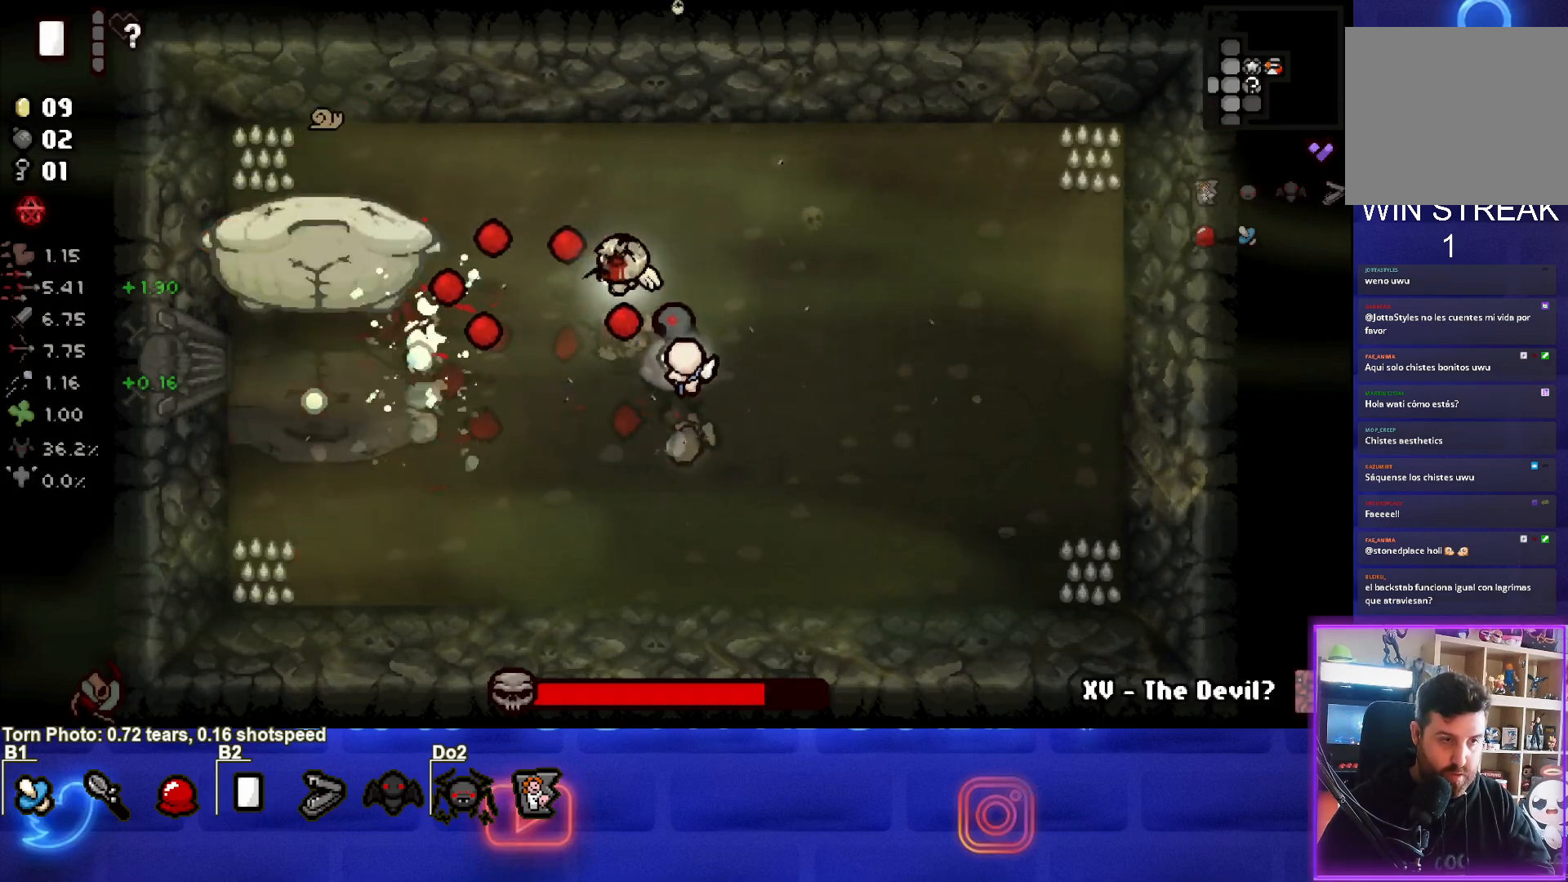
{"buttons": ["SQUARE"], "left_stick": "center", "events": [[67, "left_stick", "up-left"], [433, "left_stick", "center"]]}
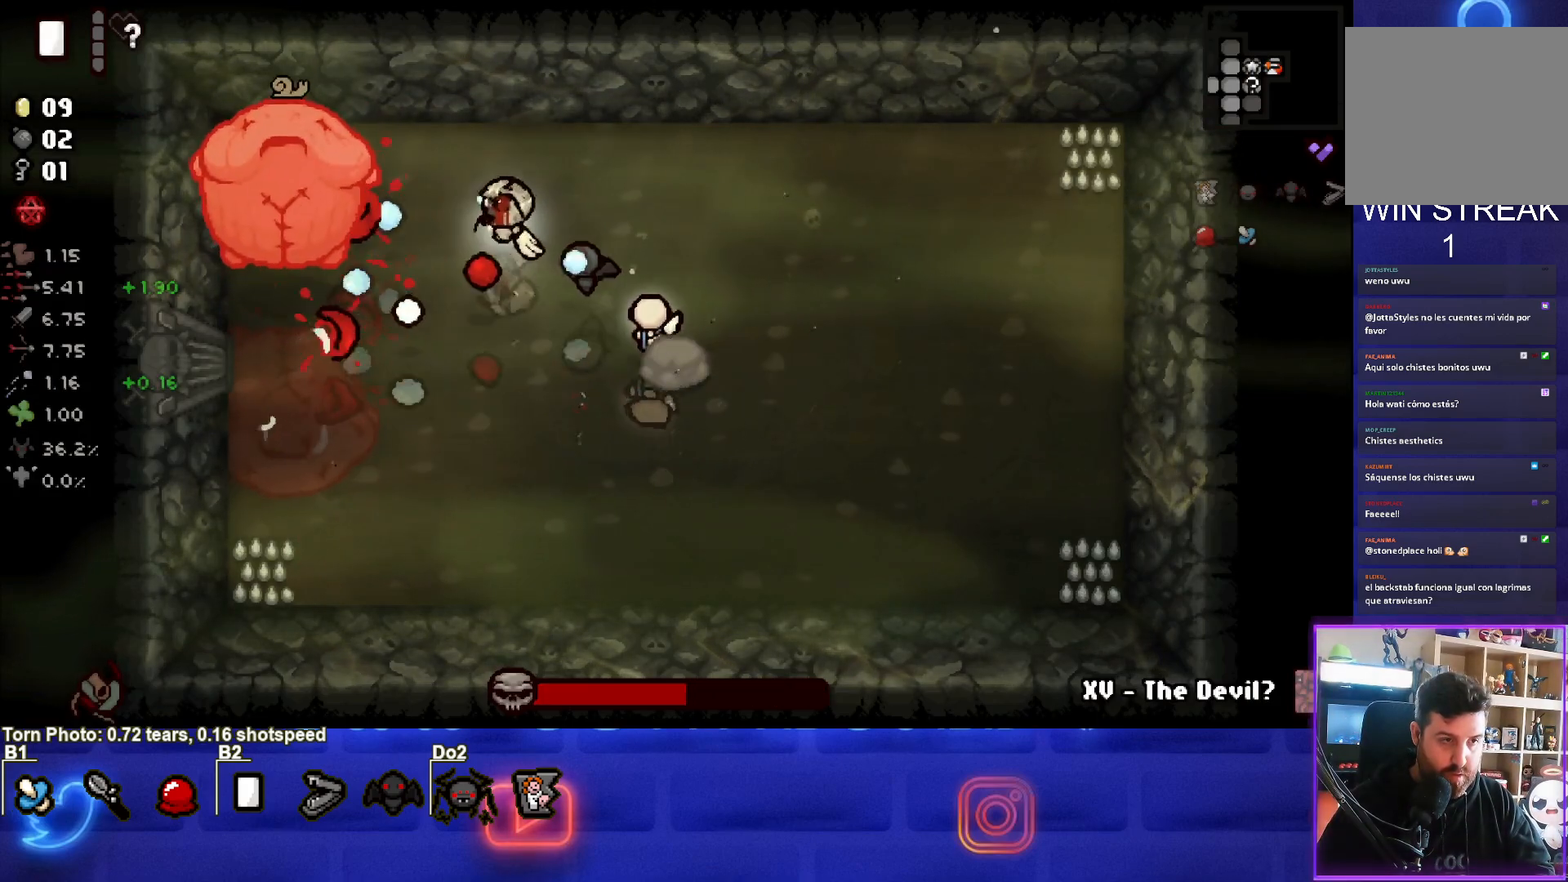
{"buttons": ["SQUARE"], "left_stick": "right", "events": [[83, "left_stick", "right"], [183, "left_stick", "center"], [250, "left_stick", "left"], [433, "left_stick", "right"]]}
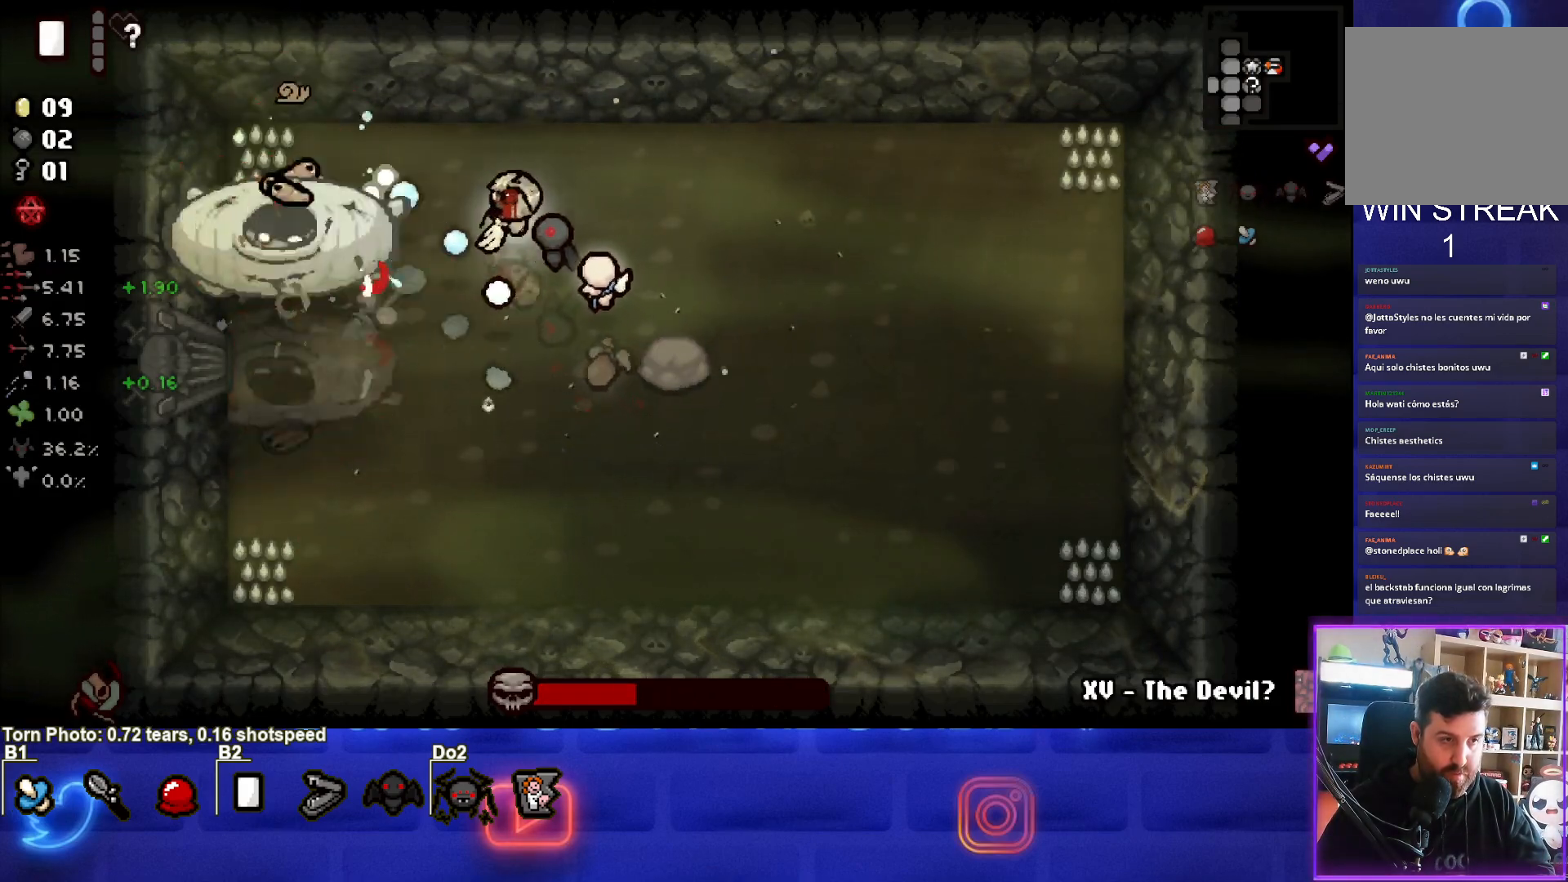
{"buttons": ["SQUARE"], "left_stick": "down-left", "events": [[83, "left_stick", "down-right"], [267, "left_stick", "left"], [317, "left_stick", "down-left"]]}
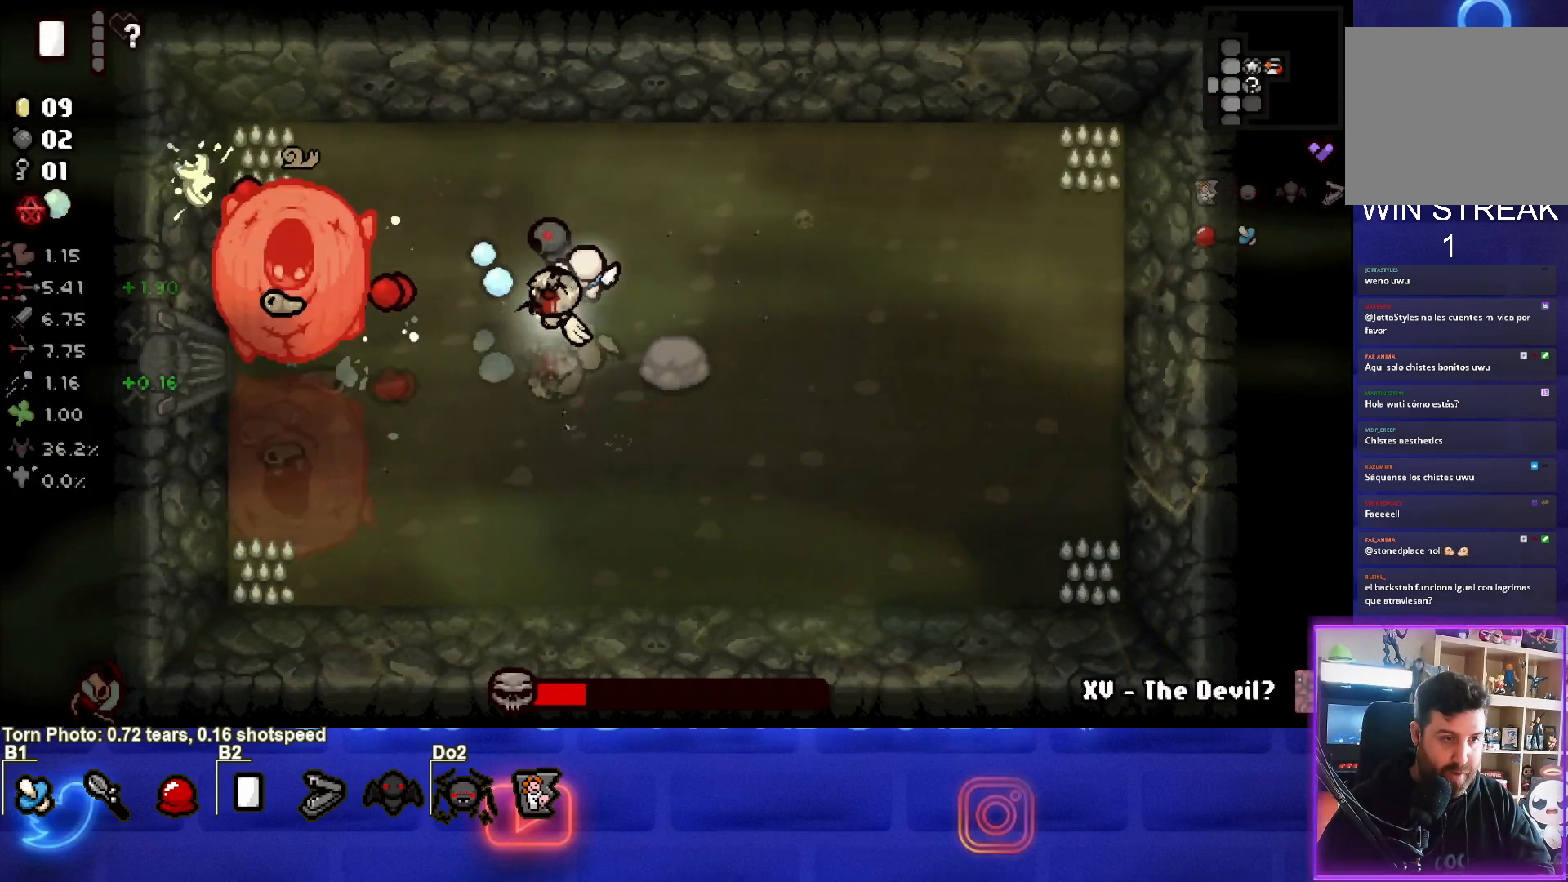
{"buttons": ["SQUARE"], "left_stick": "down-right", "events": [[17, "left_stick", "center"], [183, "left_stick", "down-left"], [300, "left_stick", "center"], [383, "left_stick", "down-right"]]}
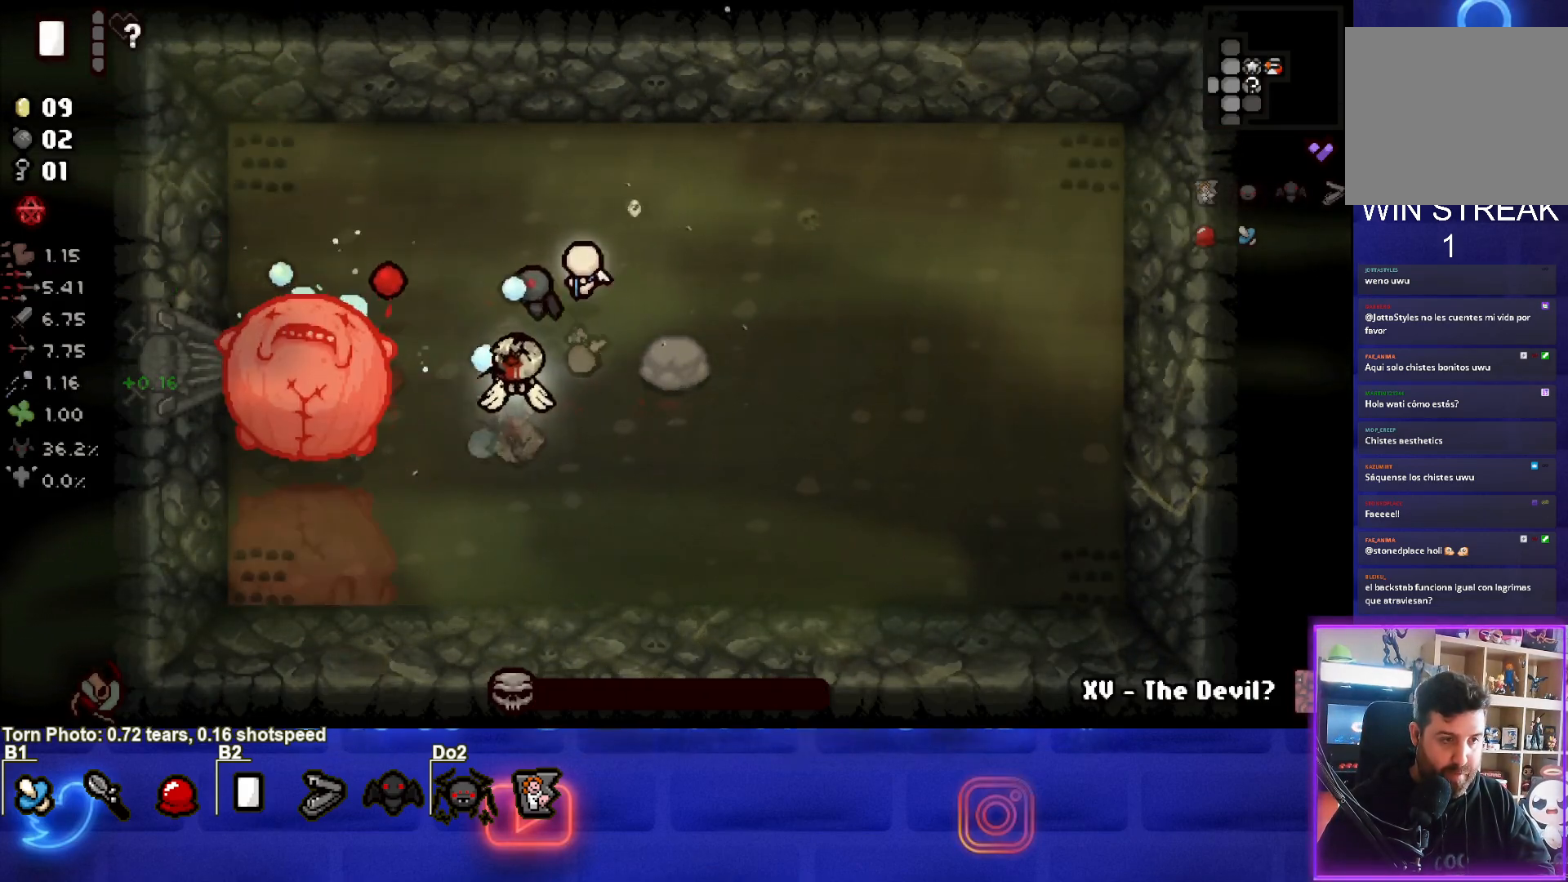
{"buttons": ["SQUARE"], "left_stick": "down-right", "events": [[50, "left_stick", "center"], [117, "left_stick", "down-right"], [300, "left_stick", "center"], [383, "left_stick", "down-right"]]}
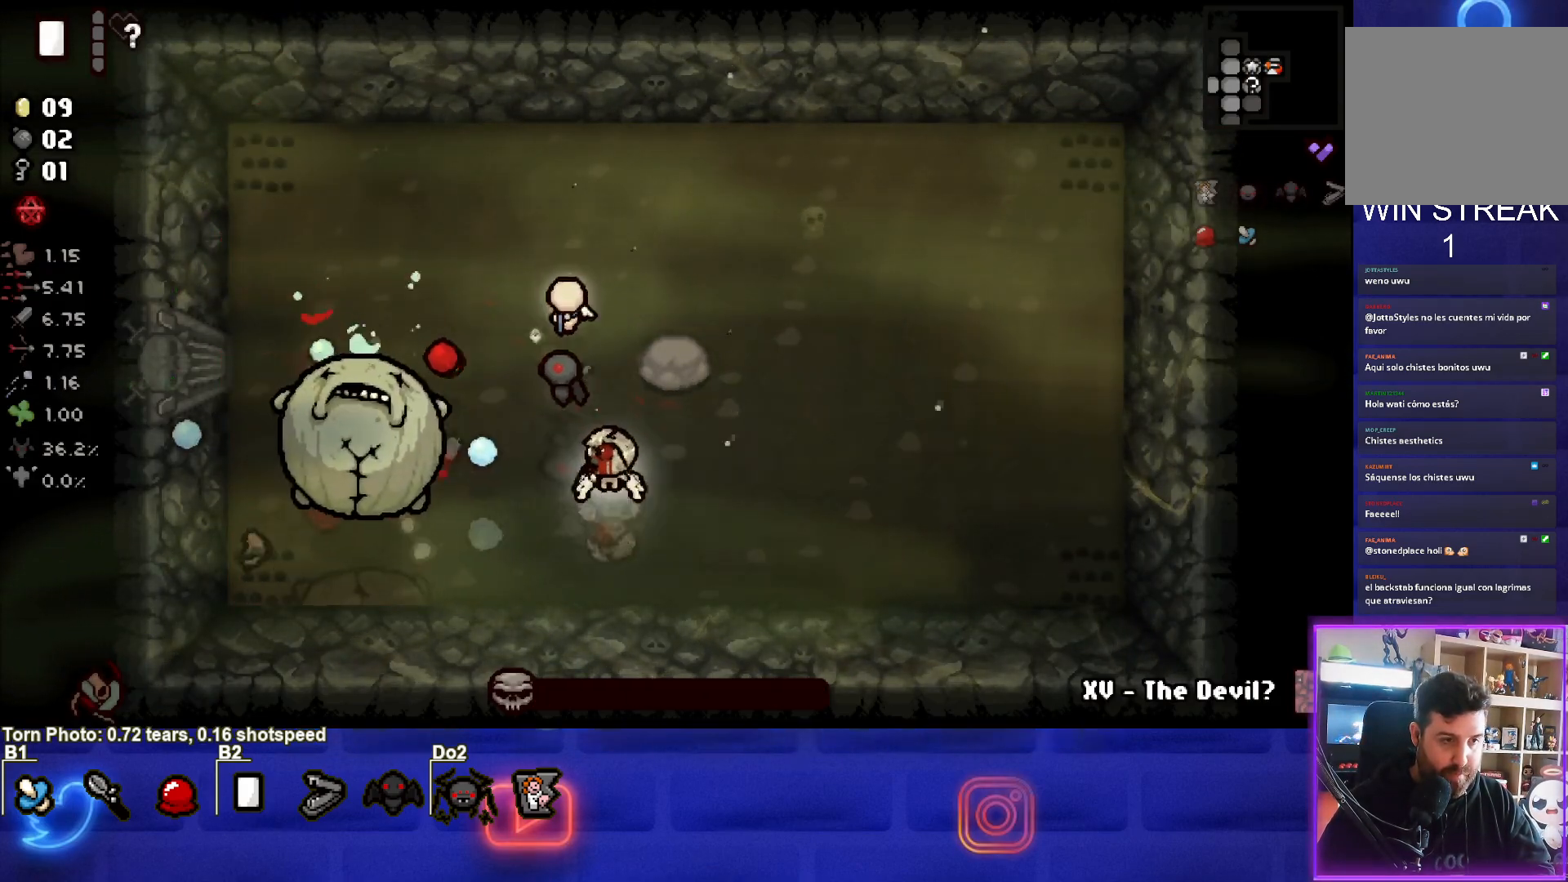
{"buttons": ["SQUARE"], "left_stick": "up-right", "events": [[83, "left_stick", "center"], [133, "left_stick", "right"], [367, "left_stick", "center"], [450, "left_stick", "up-right"]]}
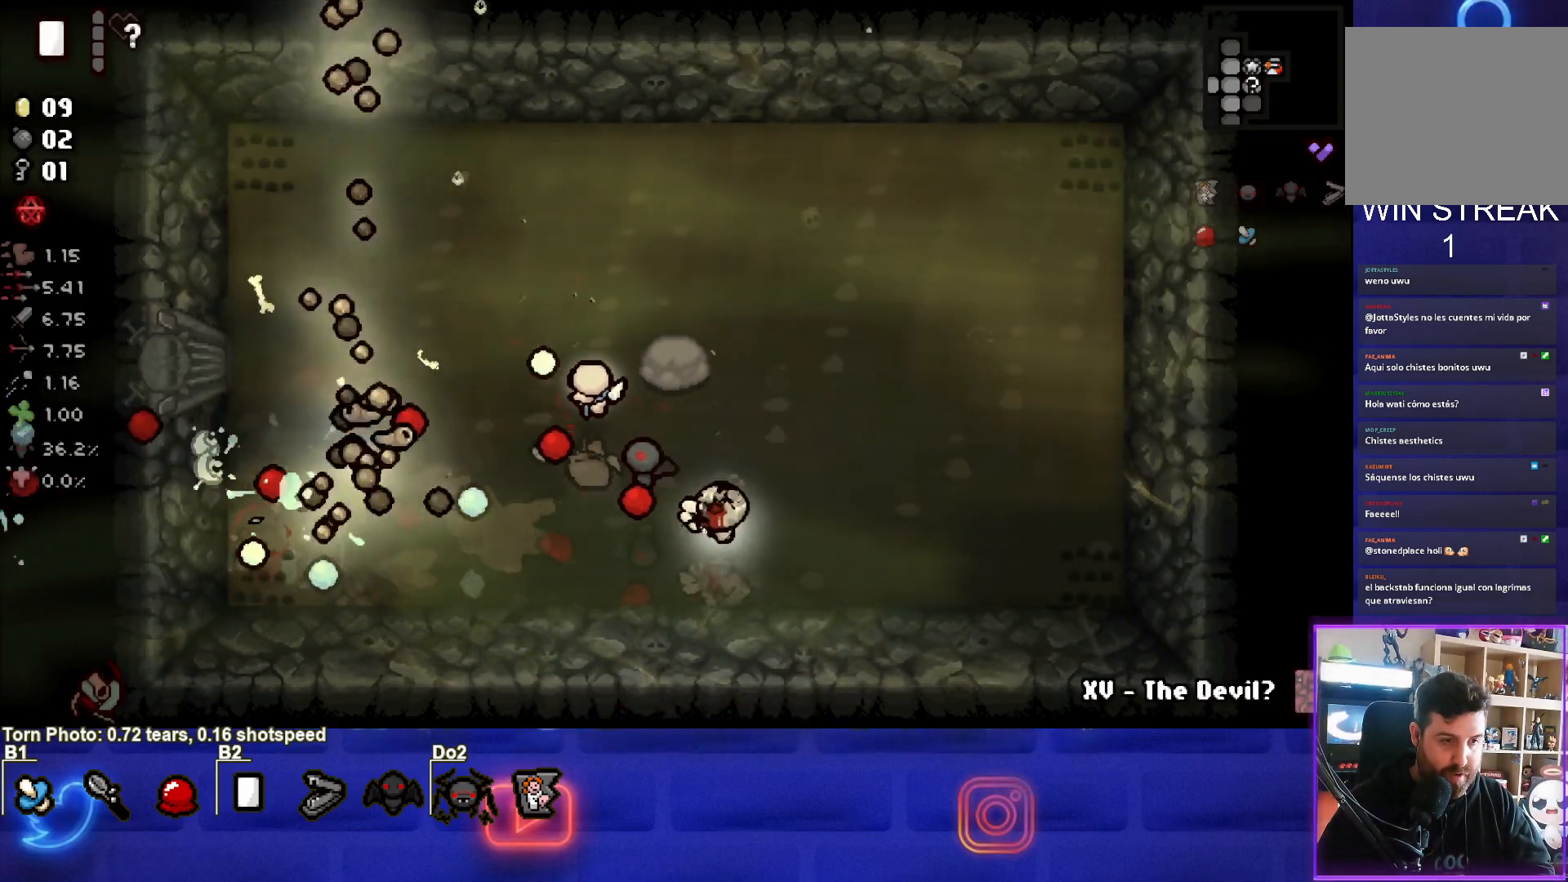
{"buttons": ["SQUARE"], "left_stick": "down", "events": [[200, "left_stick", "left"], [383, "left_stick", "center"], [450, "left_stick", "down"]]}
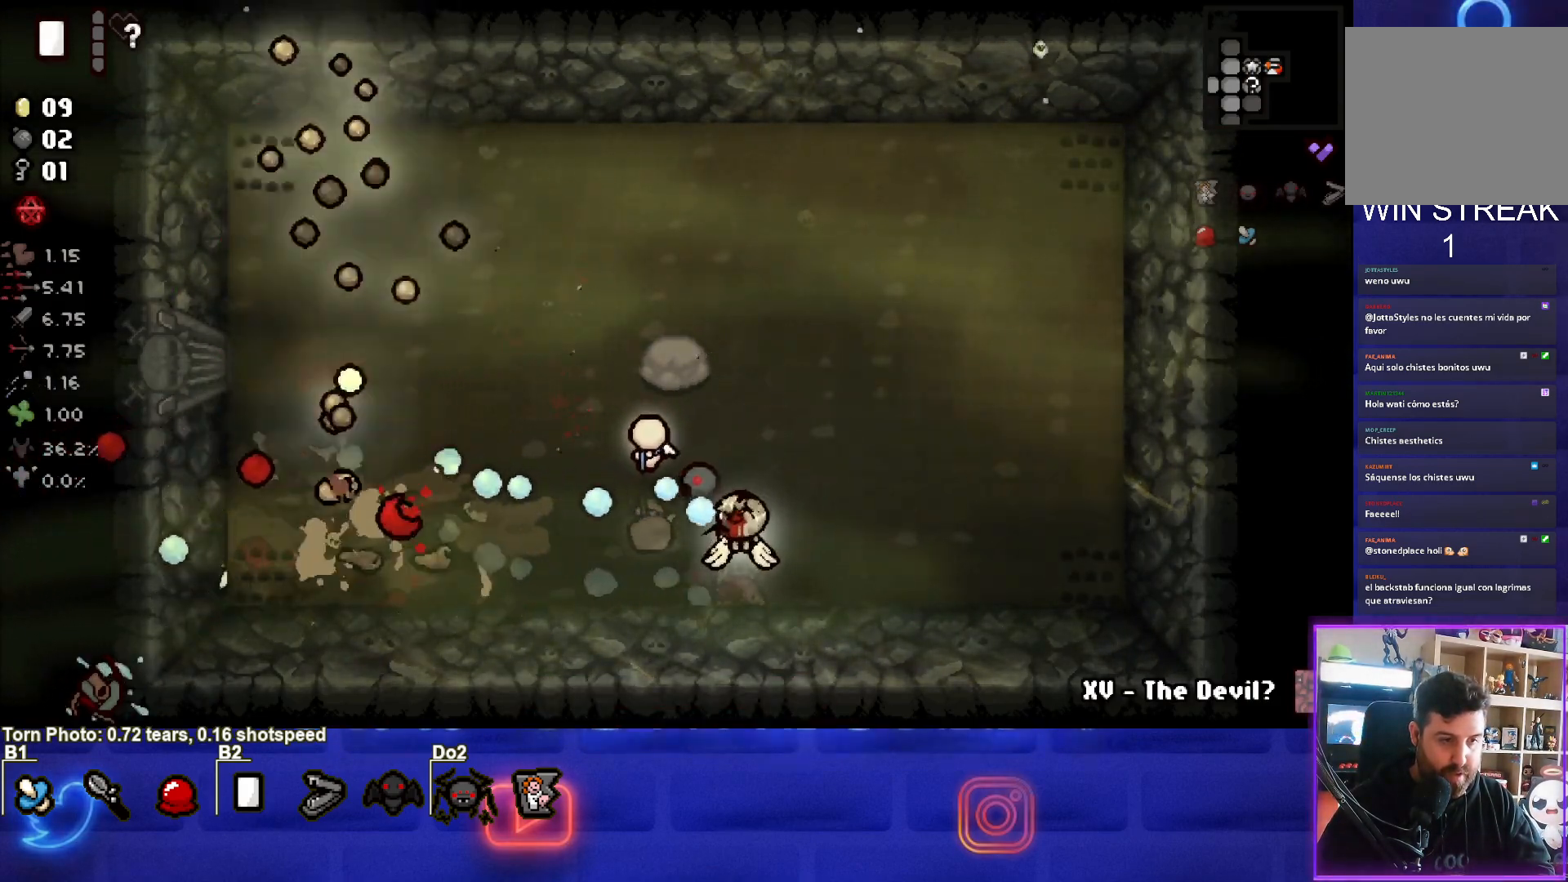
{"buttons": ["CROSS"], "left_stick": "up", "events": [[50, "left_stick", "center"], [133, "left_stick", "up-right"], [300, "CROSS", "down"], [367, "left_stick", "up"], [467, "SQUARE", "up"]]}
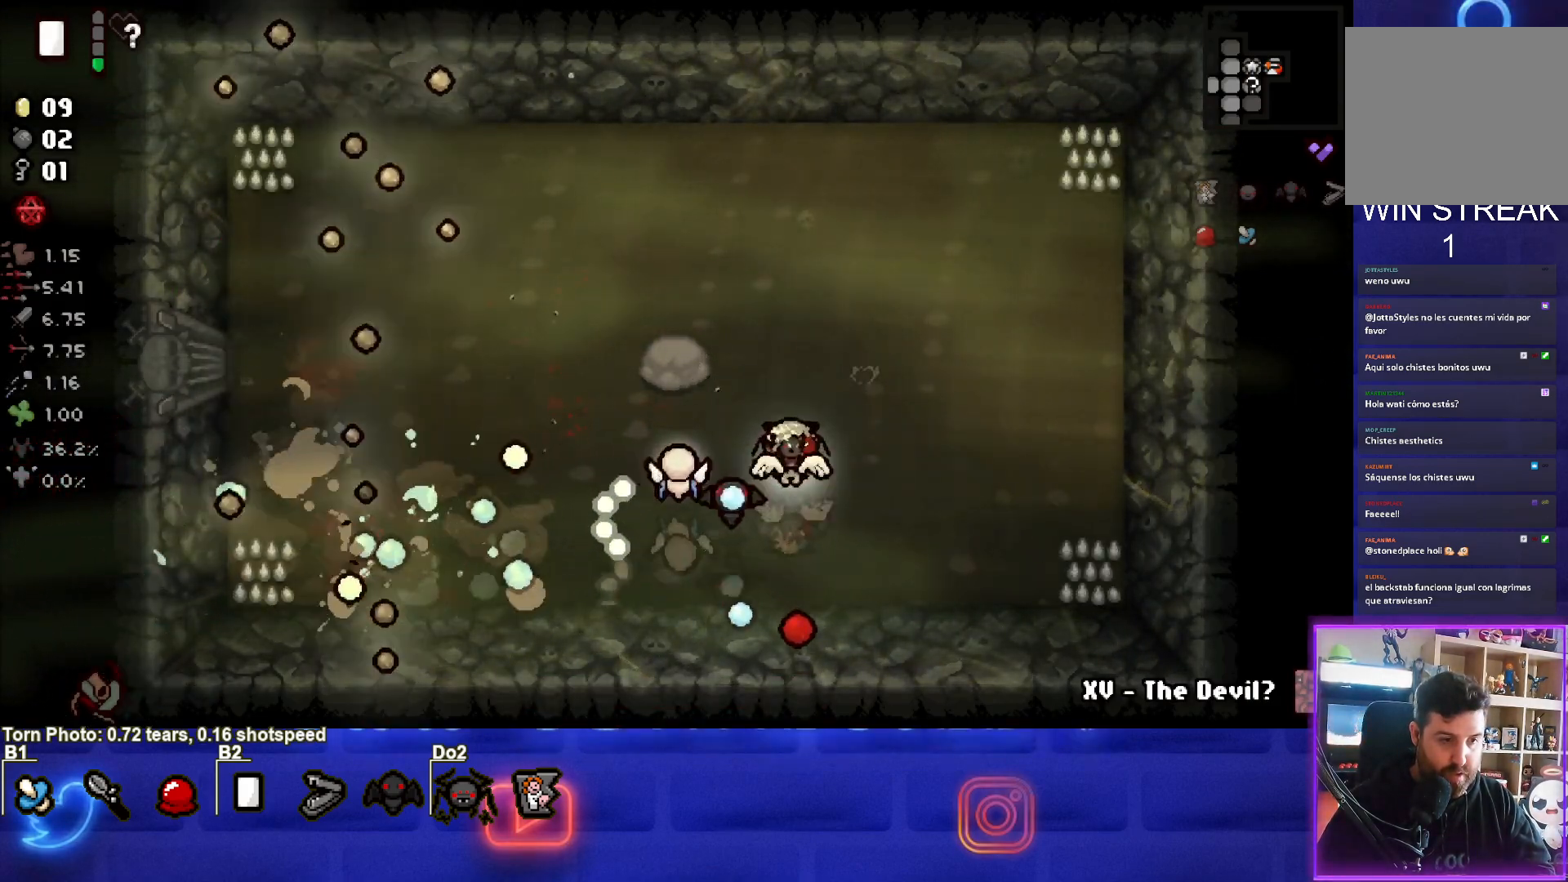
{"buttons": ["CIRCLE"], "left_stick": "up-left", "events": [[100, "CIRCLE", "down"], [117, "CROSS", "up"], [333, "left_stick", "center"], [467, "left_stick", "up-left"]]}
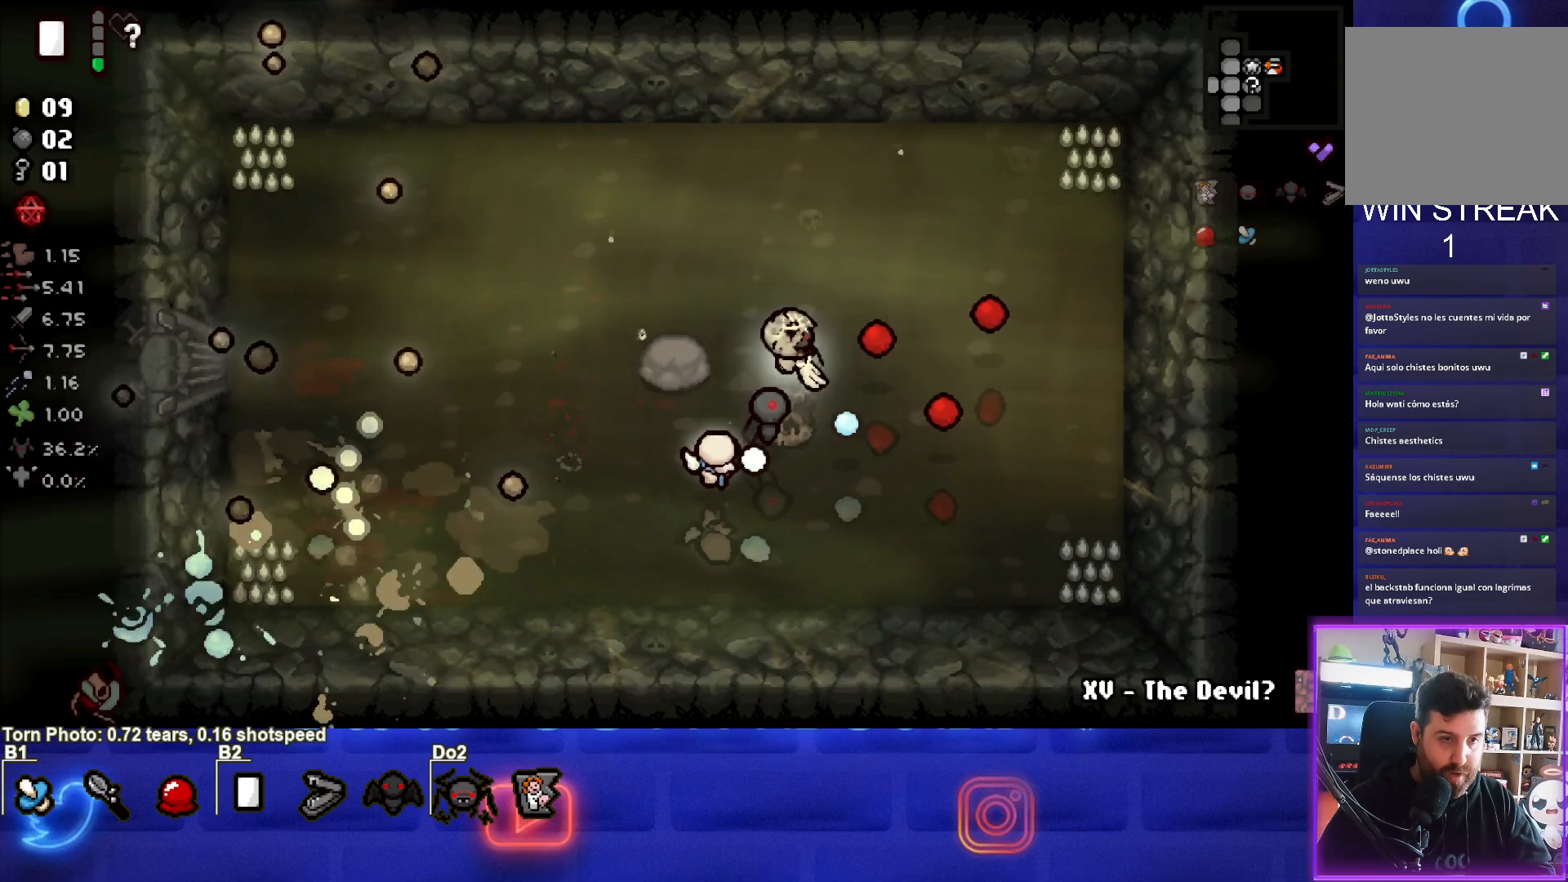
{"buttons": ["CIRCLE"], "left_stick": "center", "events": [[133, "left_stick", "center"]]}
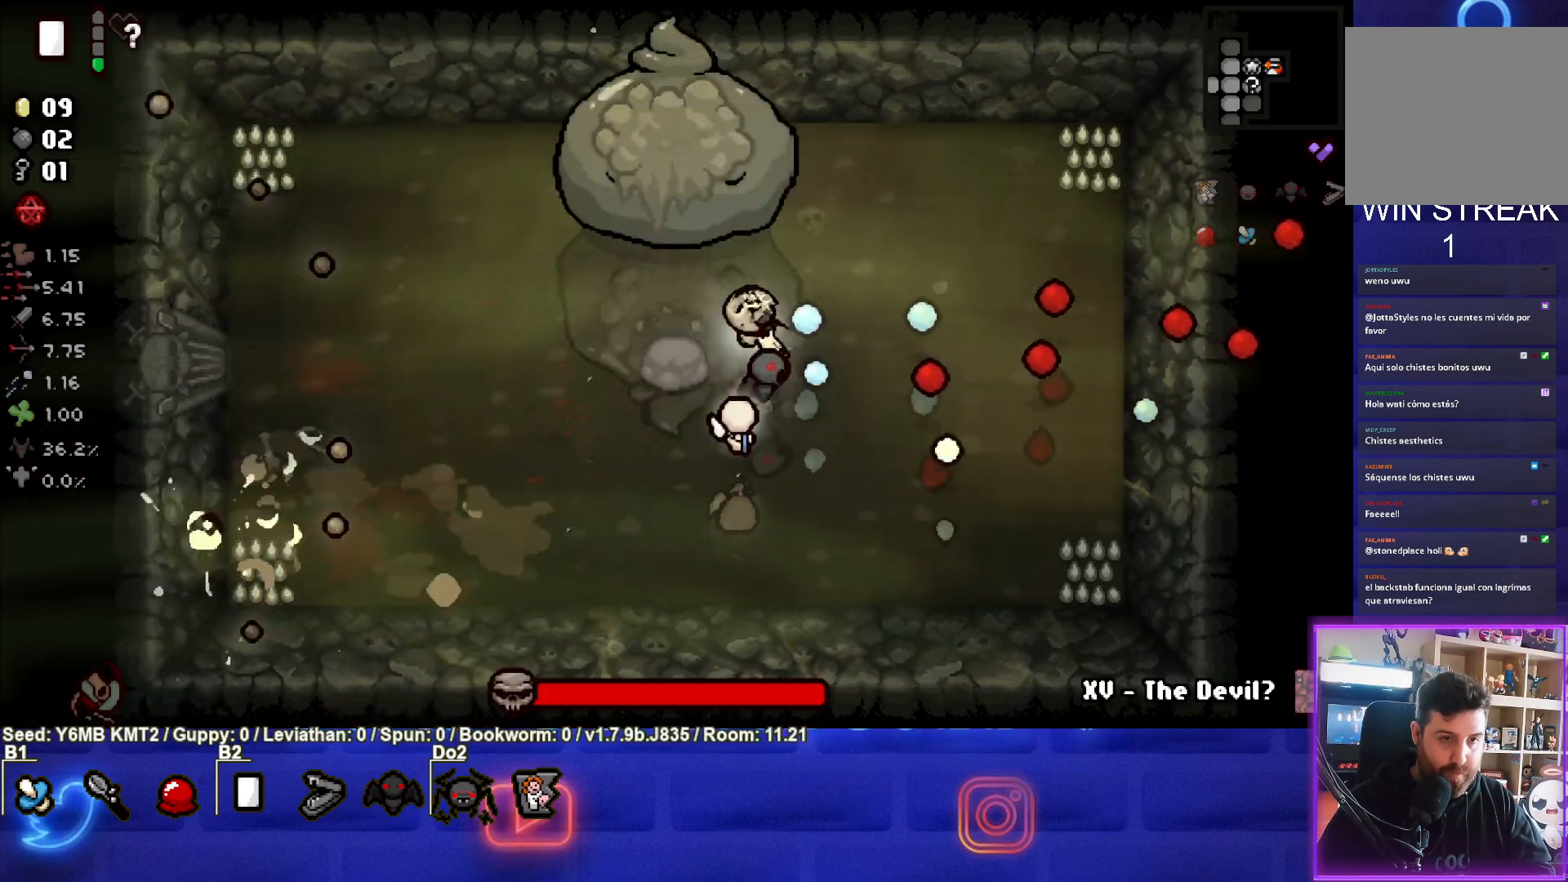
{"buttons": ["TRIANGLE"], "left_stick": "center", "events": [[267, "TRIANGLE", "down"], [283, "CIRCLE", "up"]]}
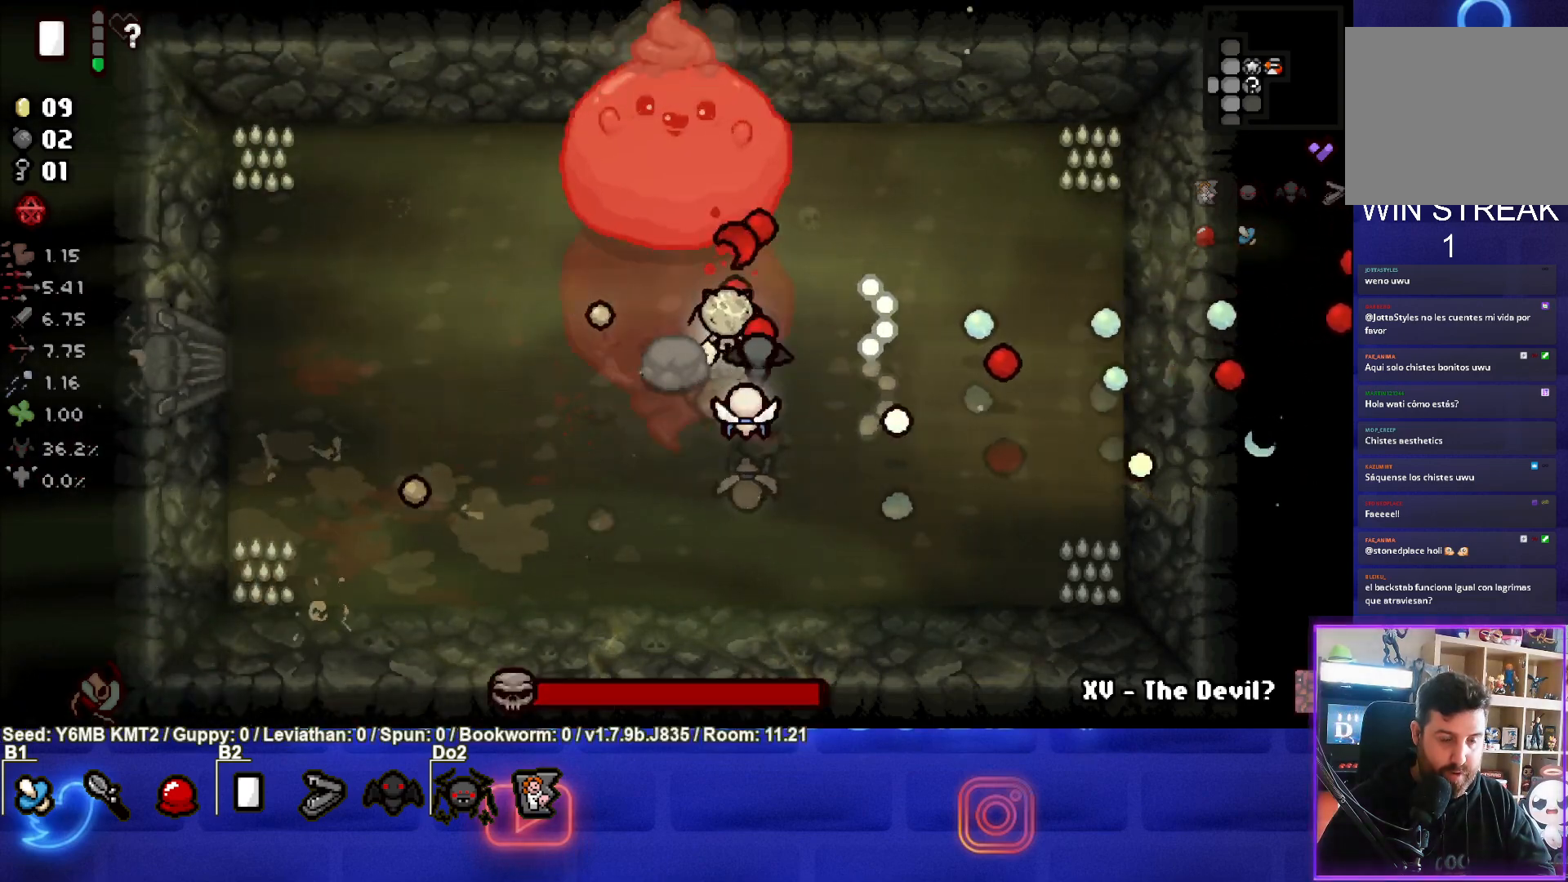
{"buttons": ["TRIANGLE"], "left_stick": "left", "events": [[83, "left_stick", "down"], [200, "left_stick", "center"], [250, "left_stick", "right"], [367, "left_stick", "left"]]}
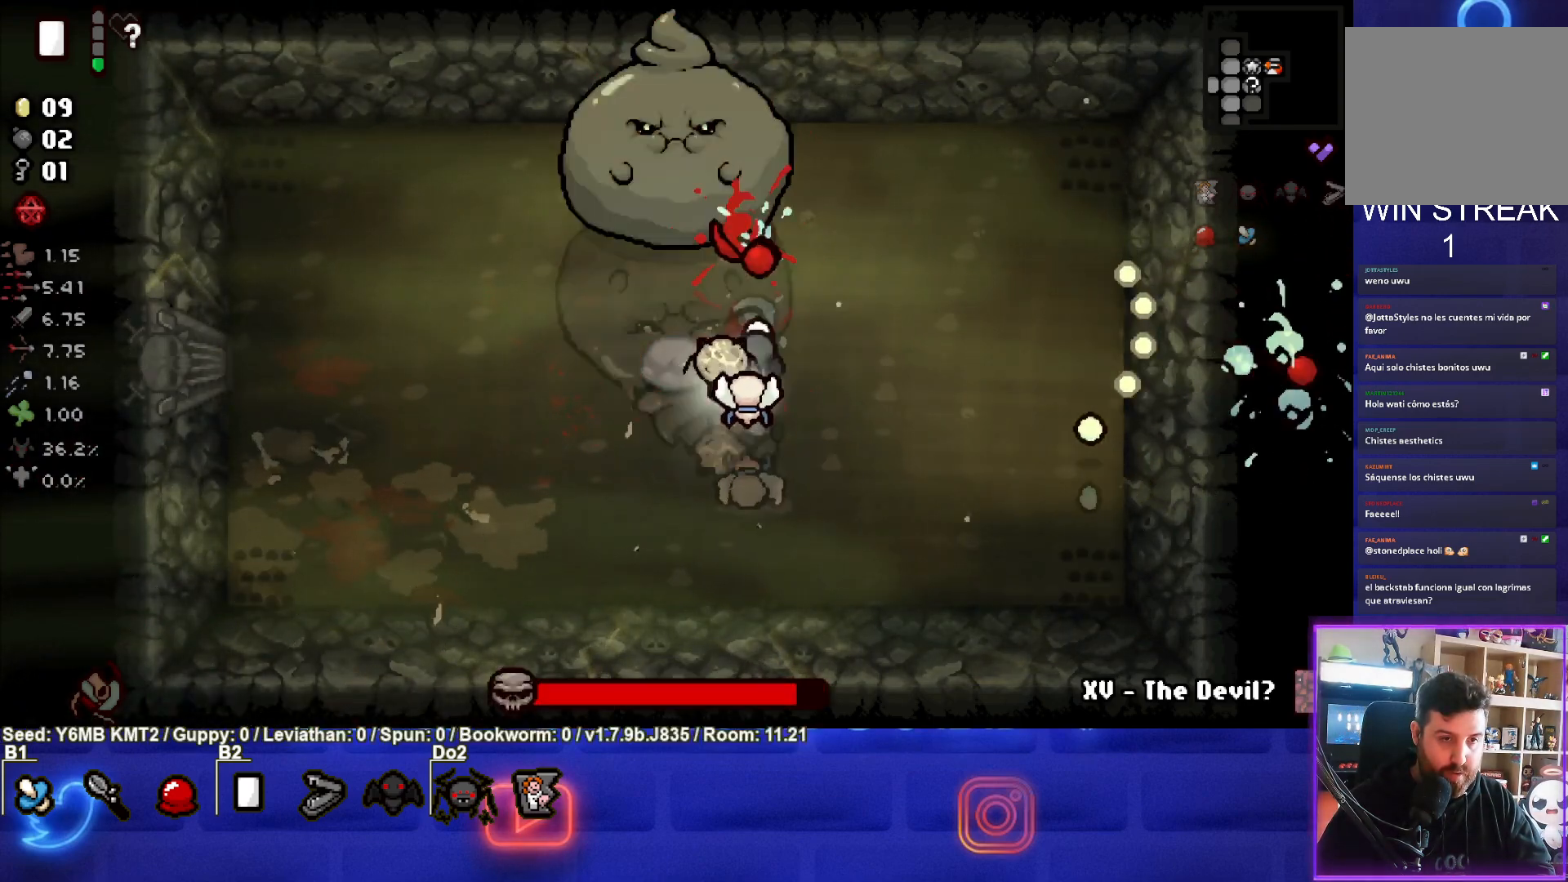
{"buttons": ["TRIANGLE"], "left_stick": "center", "events": [[50, "left_stick", "center"]]}
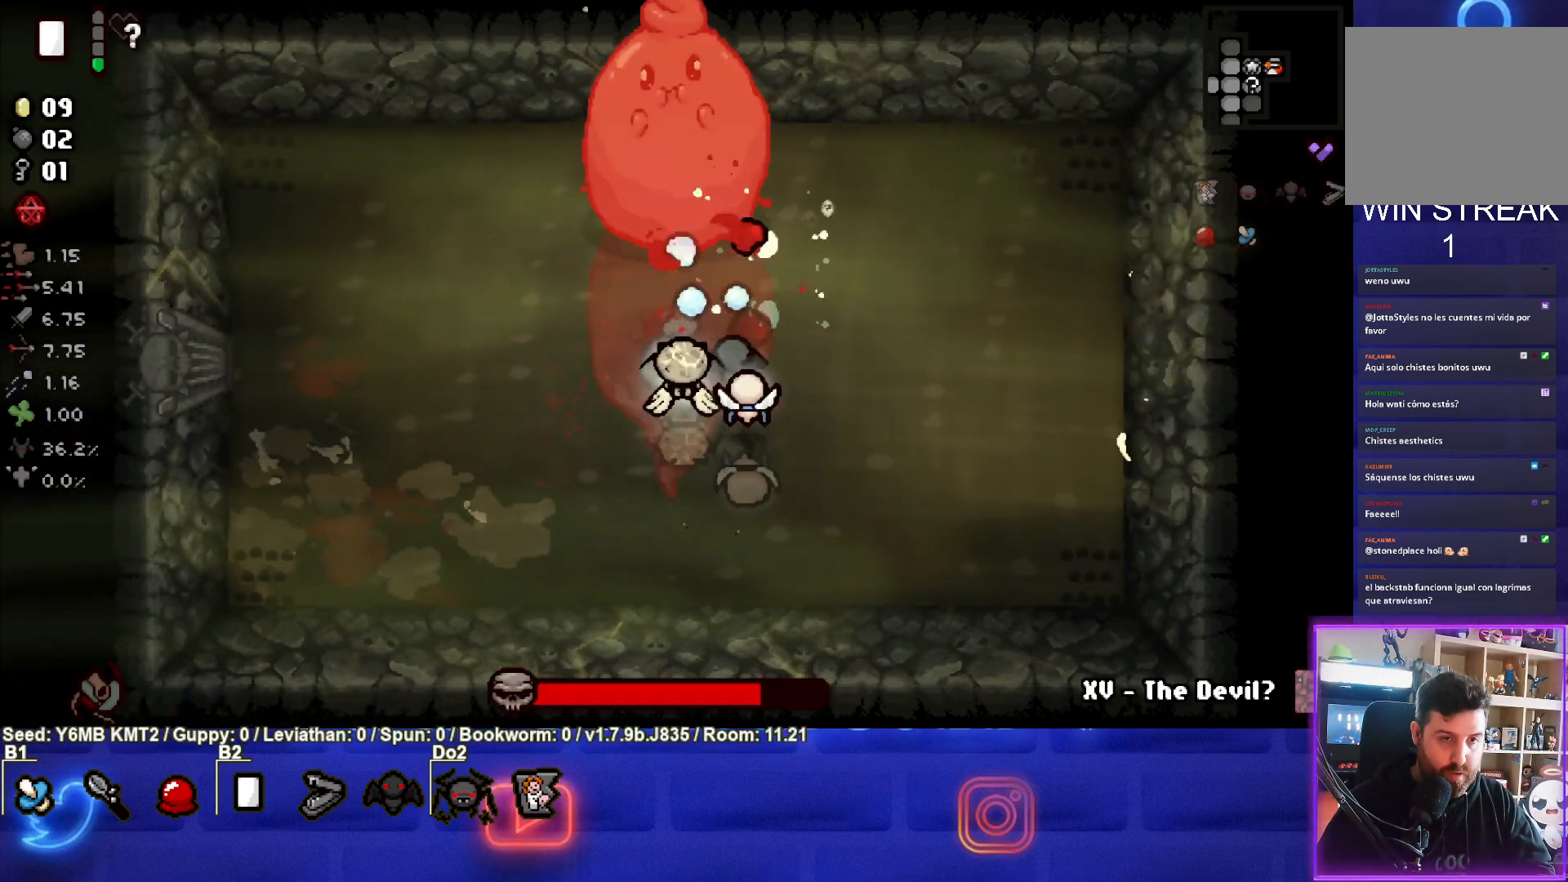
{"buttons": ["TRIANGLE"], "left_stick": "center", "events": [[50, "left_stick", "down"], [217, "left_stick", "center"], [300, "left_stick", "down"], [450, "left_stick", "center"]]}
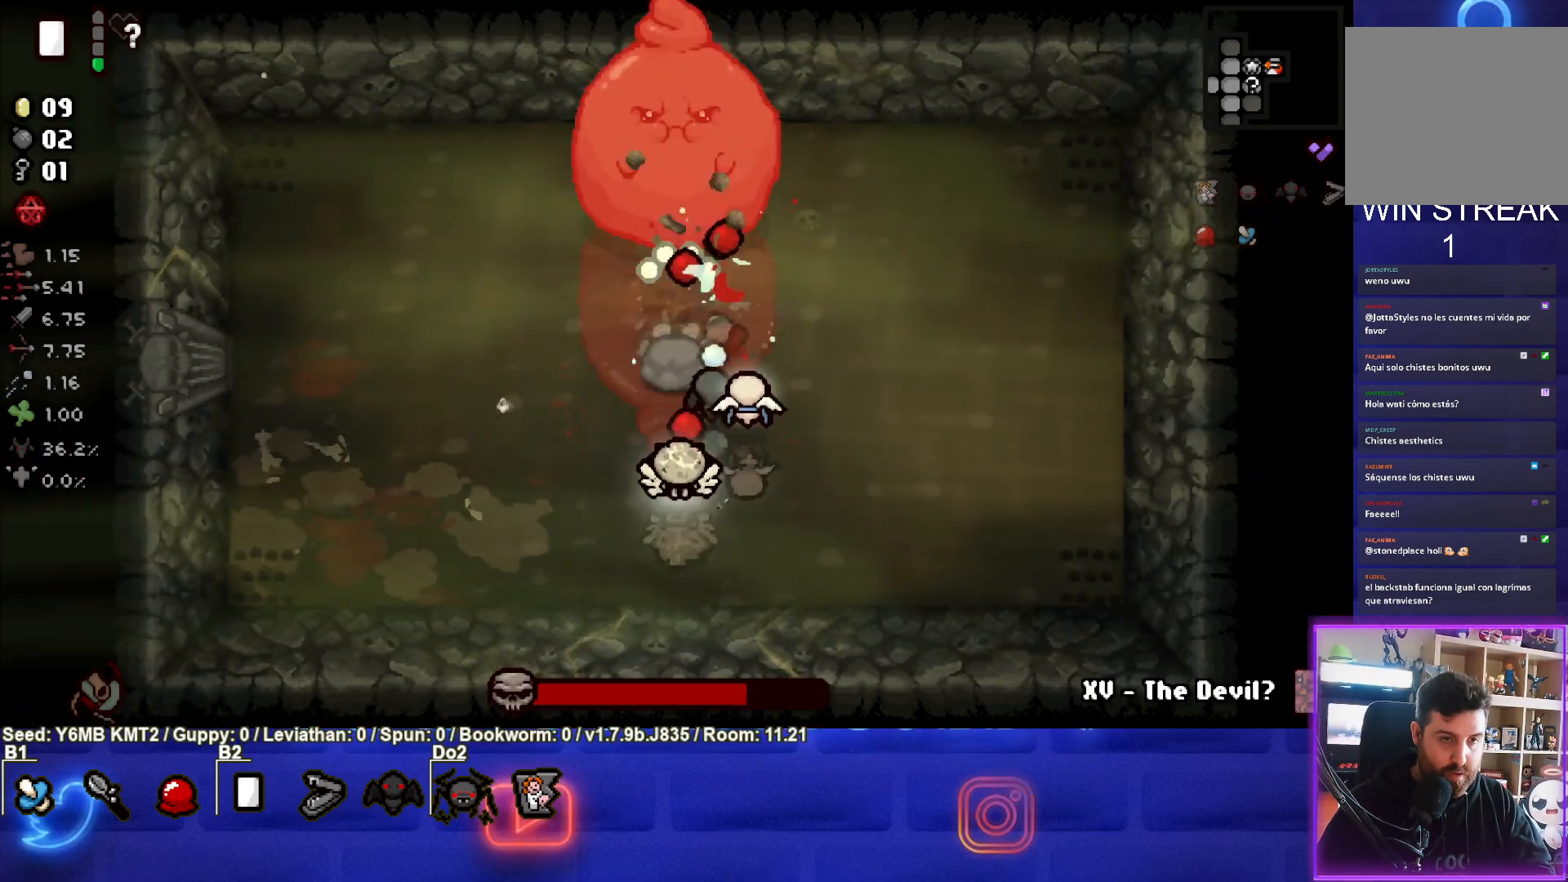
{"buttons": ["TRIANGLE"], "left_stick": "down", "events": [[83, "left_stick", "up"], [350, "left_stick", "center"], [433, "left_stick", "down"]]}
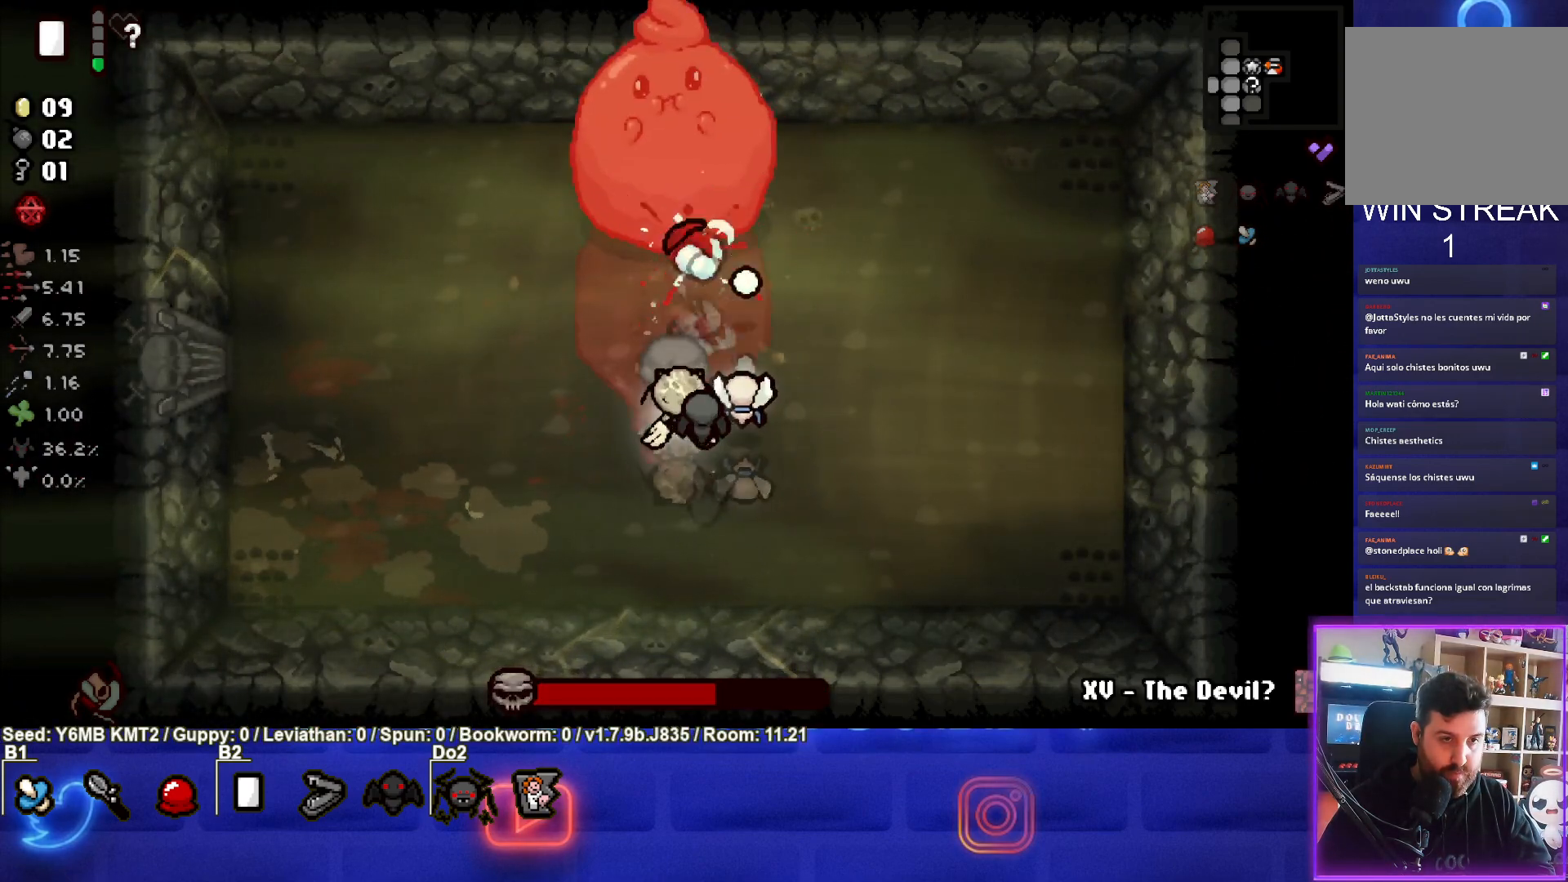
{"buttons": ["TRIANGLE"], "left_stick": "center", "events": [[217, "left_stick", "center"]]}
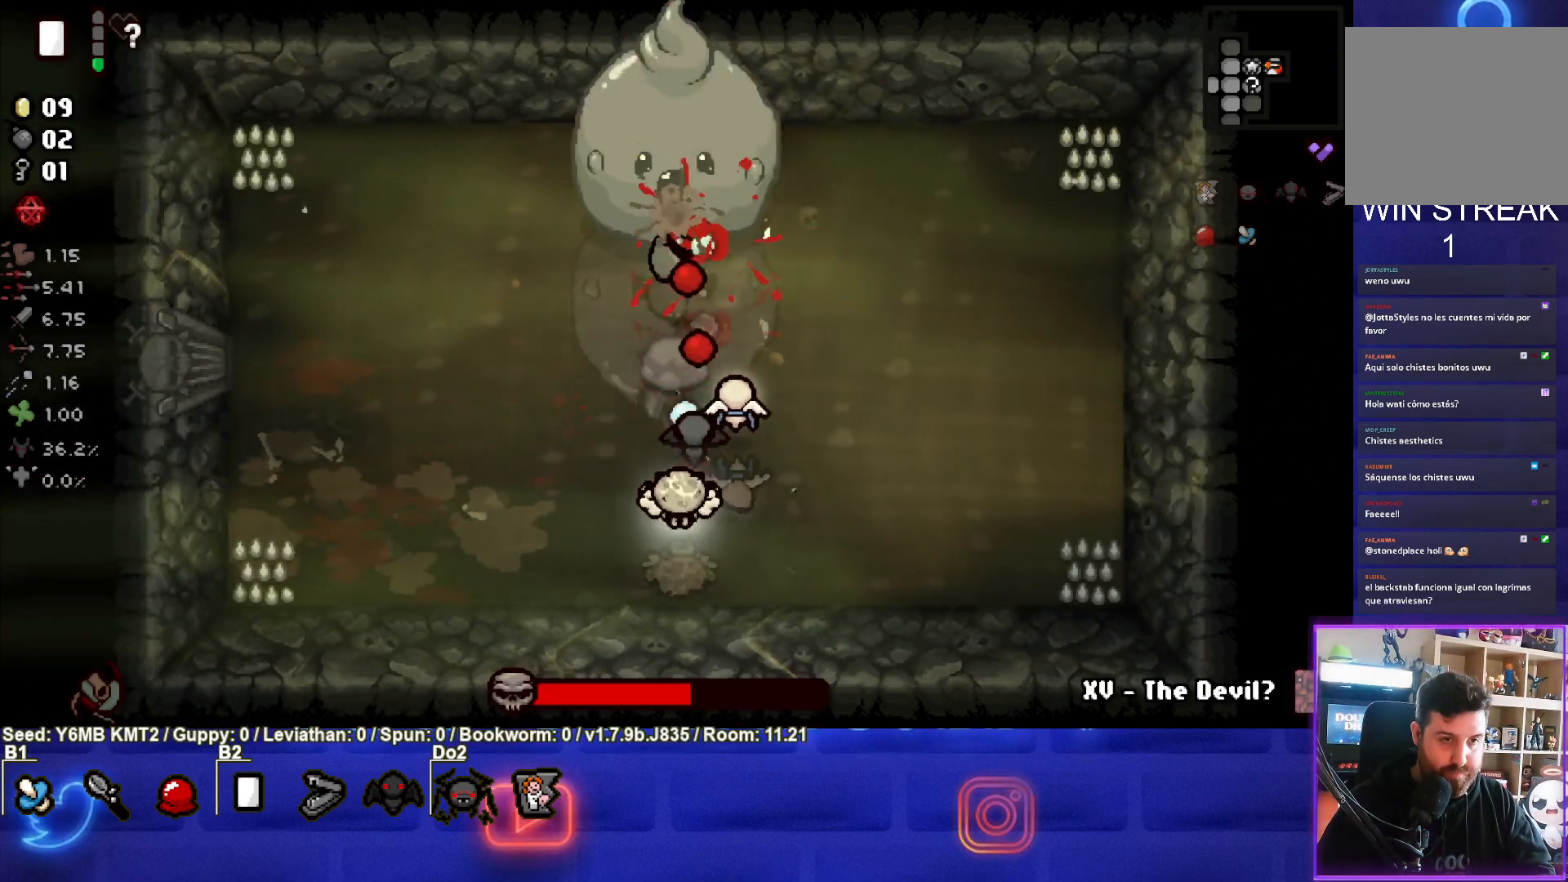
{"buttons": ["TRIANGLE"], "left_stick": "up", "events": [[400, "left_stick", "up"]]}
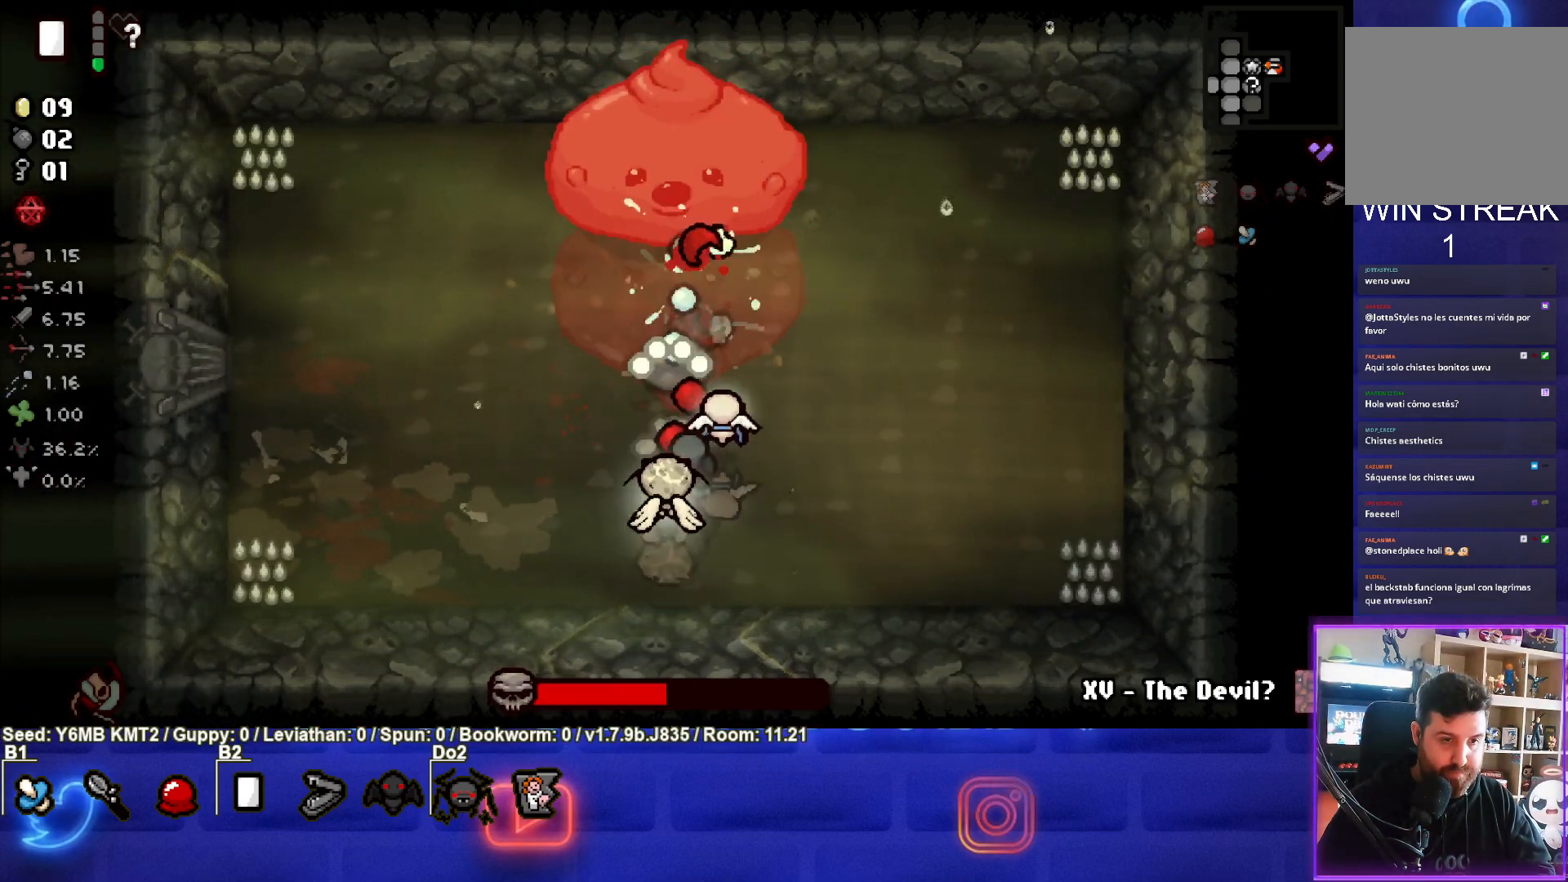
{"buttons": ["TRIANGLE"], "left_stick": "center", "events": [[150, "left_stick", "center"], [300, "left_stick", "down"], [467, "left_stick", "center"]]}
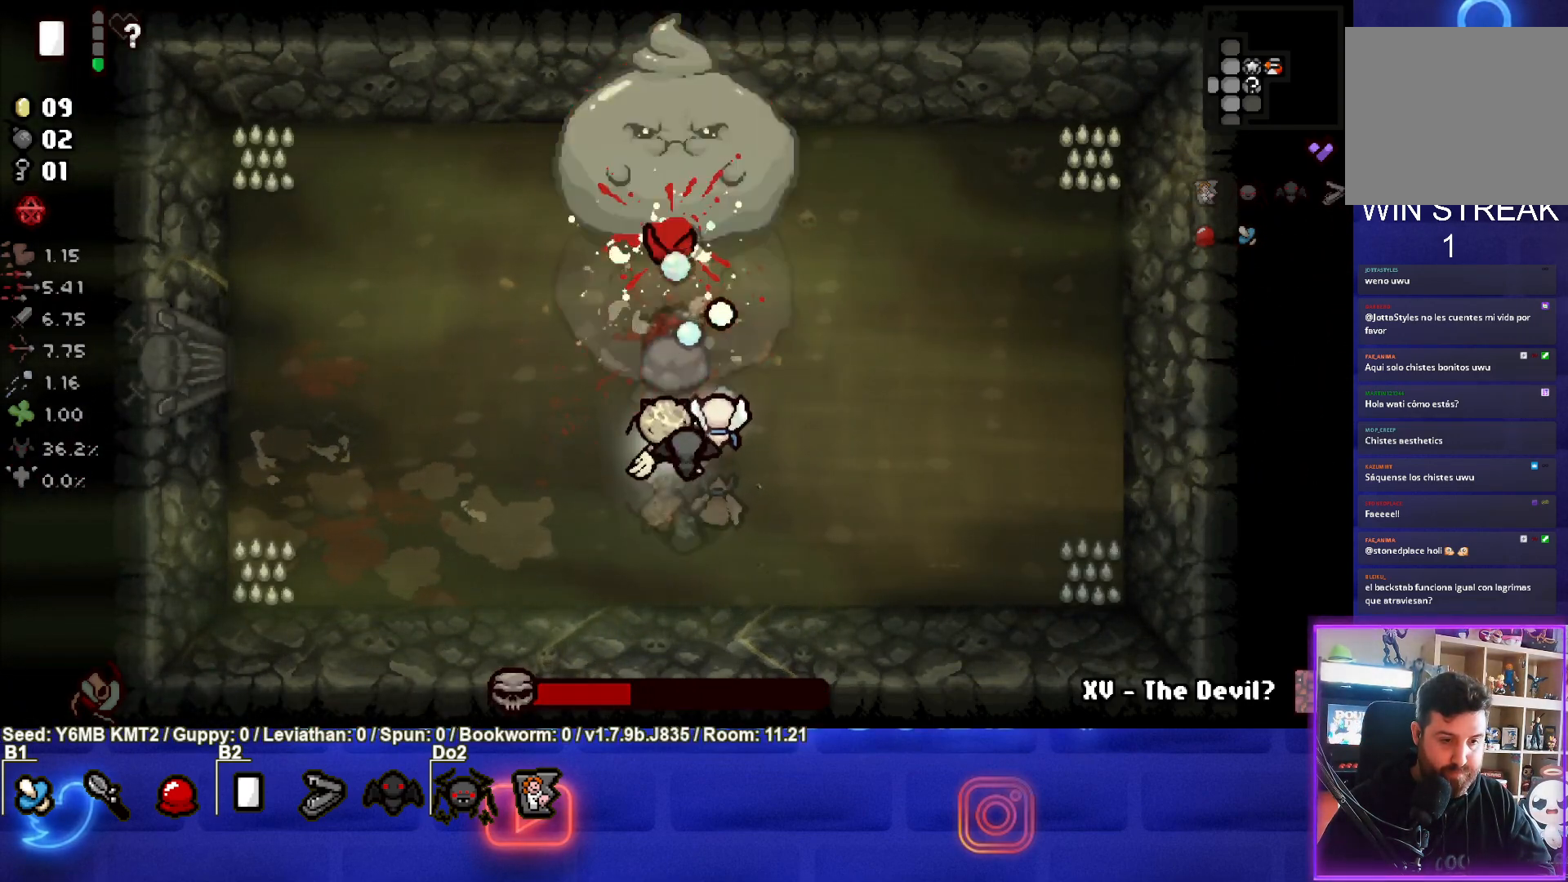
{"buttons": ["TRIANGLE"], "left_stick": "center", "events": [[200, "left_stick", "down"], [333, "left_stick", "center"]]}
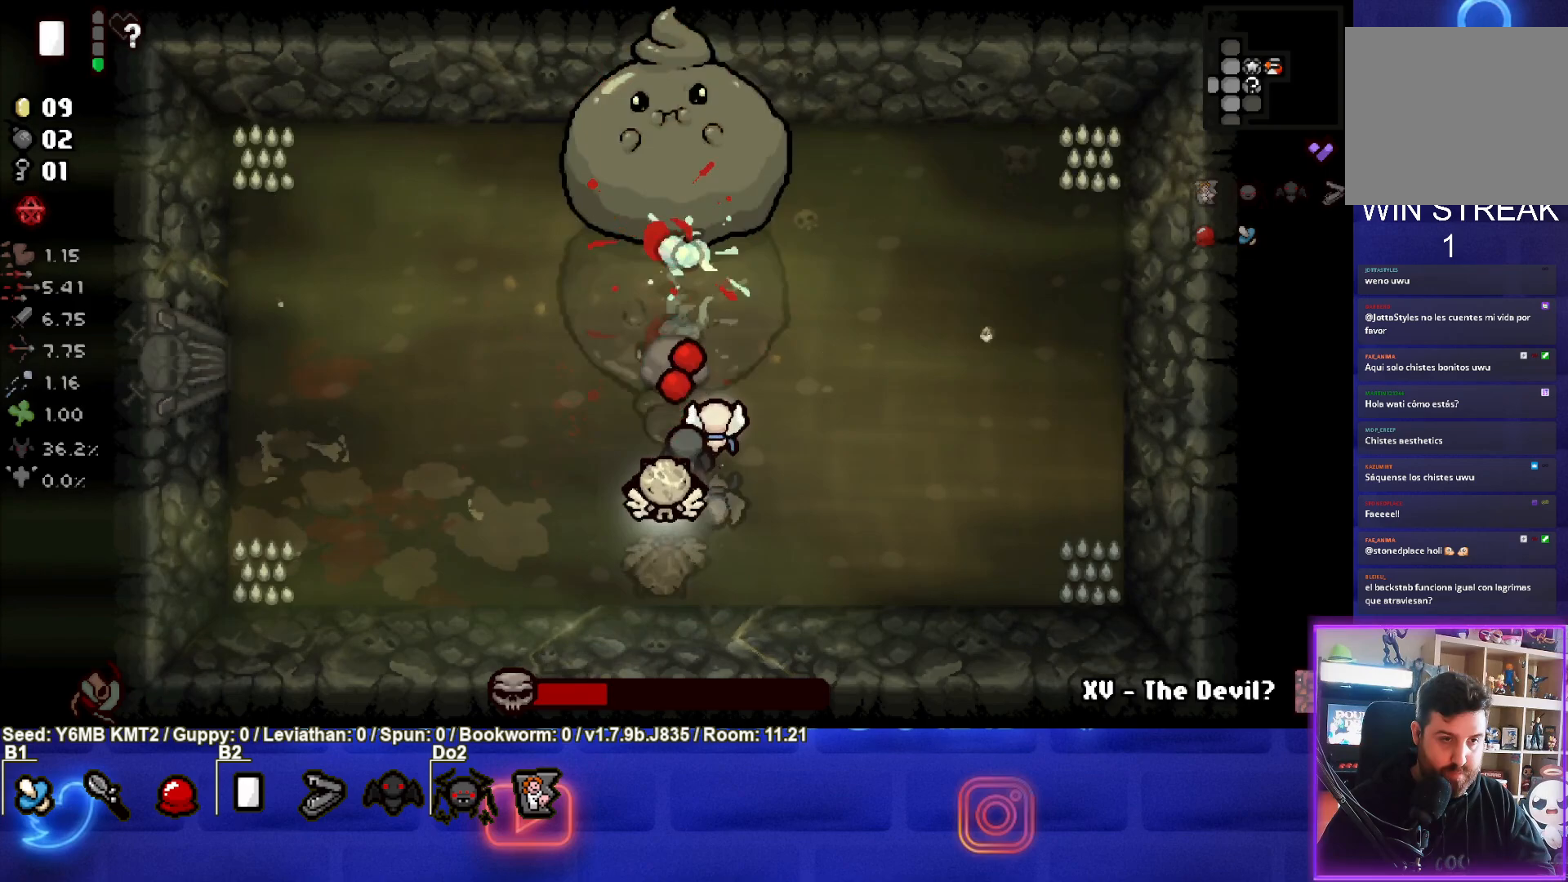
{"buttons": ["TRIANGLE"], "left_stick": "center", "events": []}
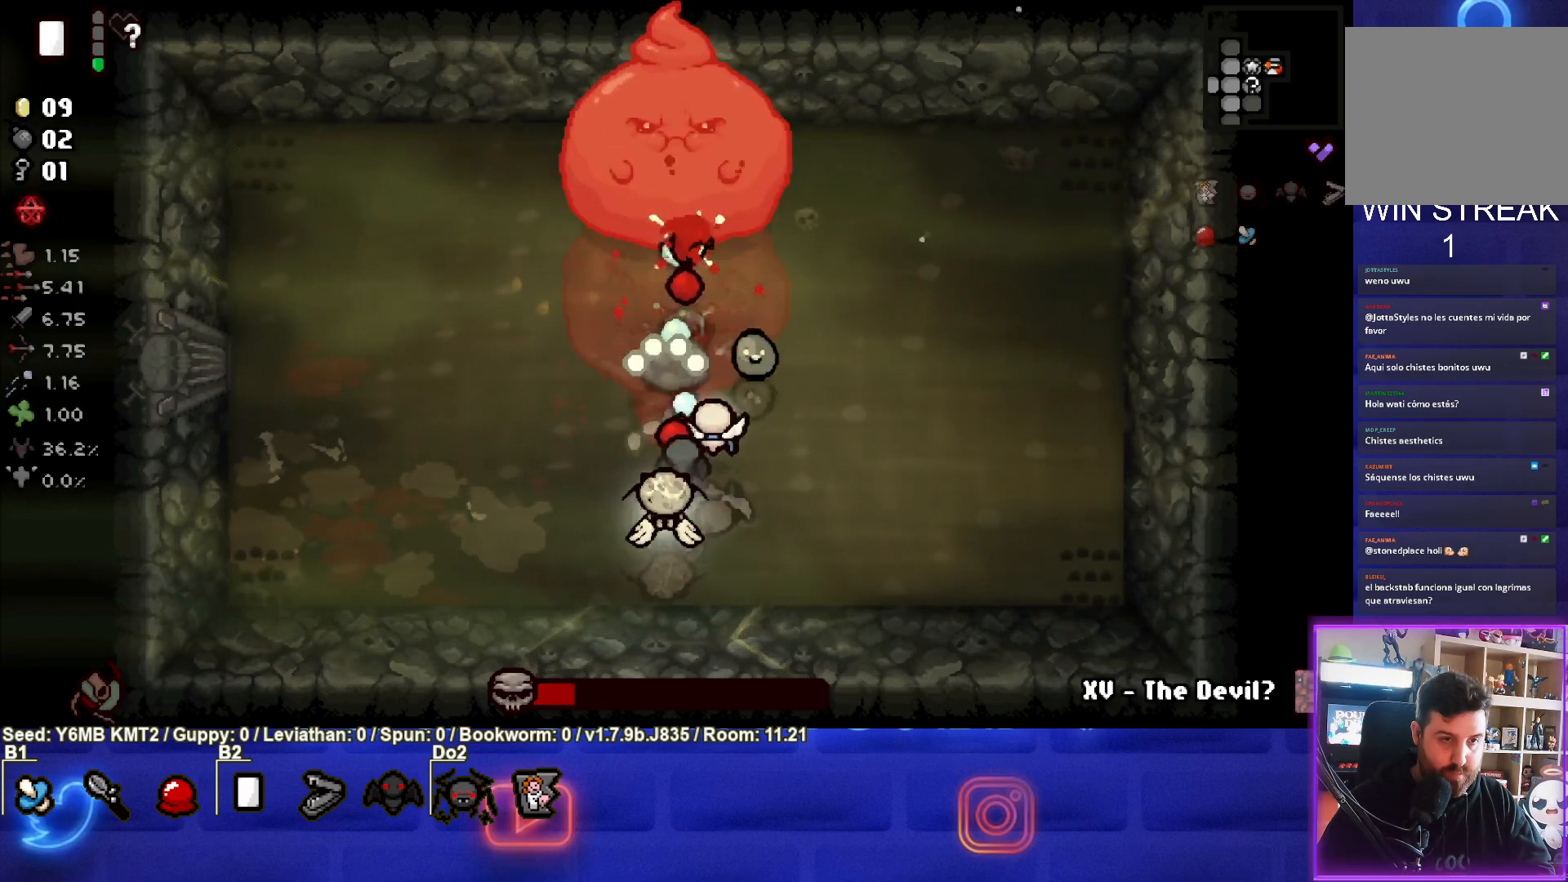
{"buttons": ["TRIANGLE"], "left_stick": "center", "events": [[100, "left_stick", "up"], [283, "left_stick", "center"]]}
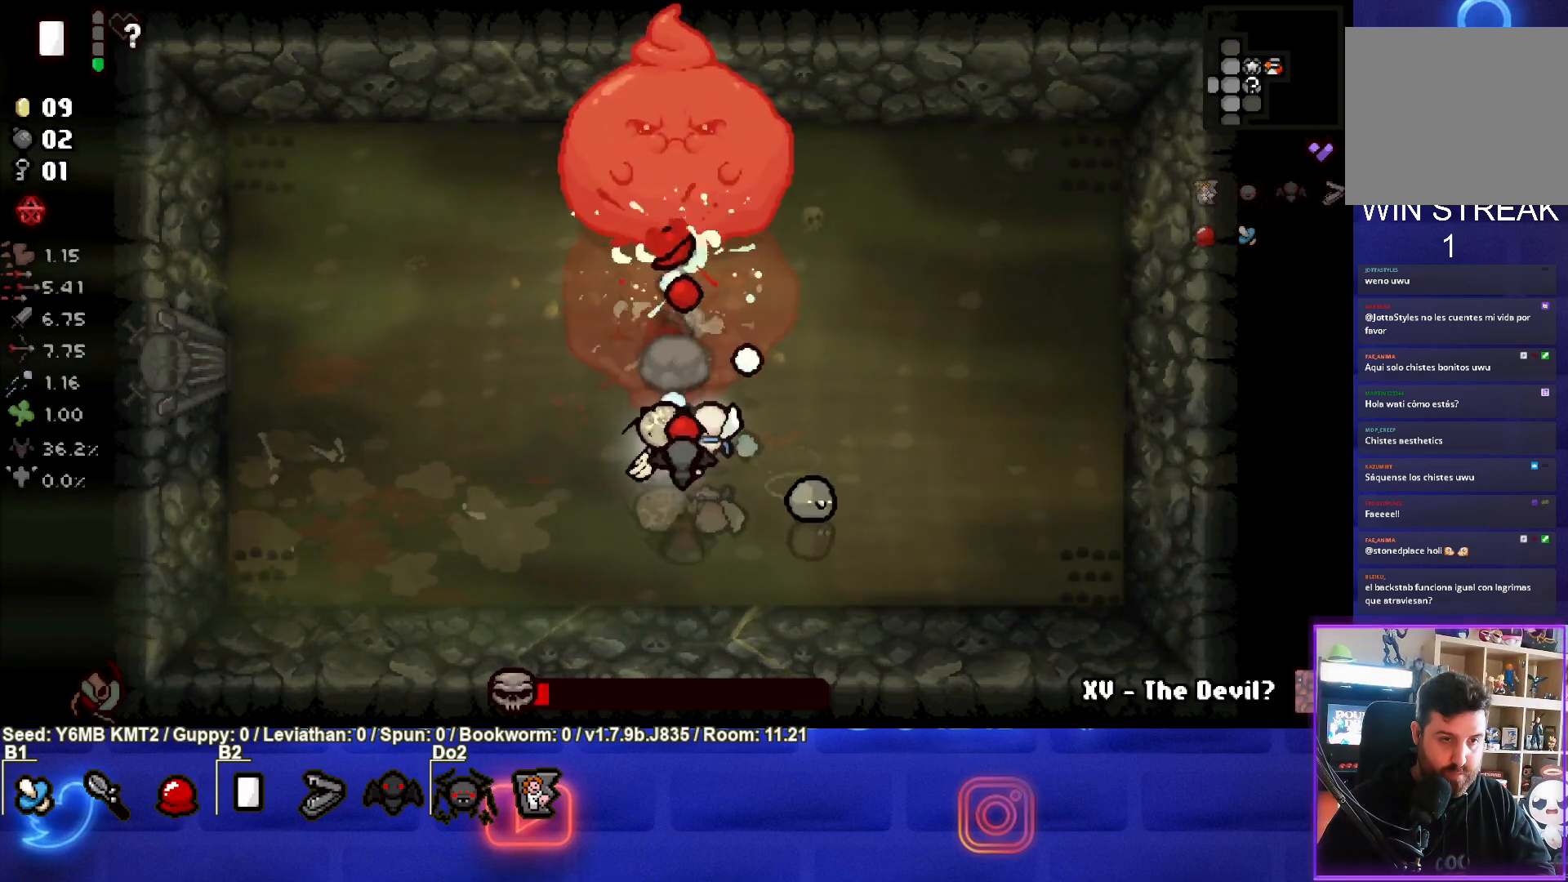
{"buttons": ["CIRCLE", "TRIANGLE"], "left_stick": "left", "events": [[483, "left_stick", "left"], [500, "CIRCLE", "down"]]}
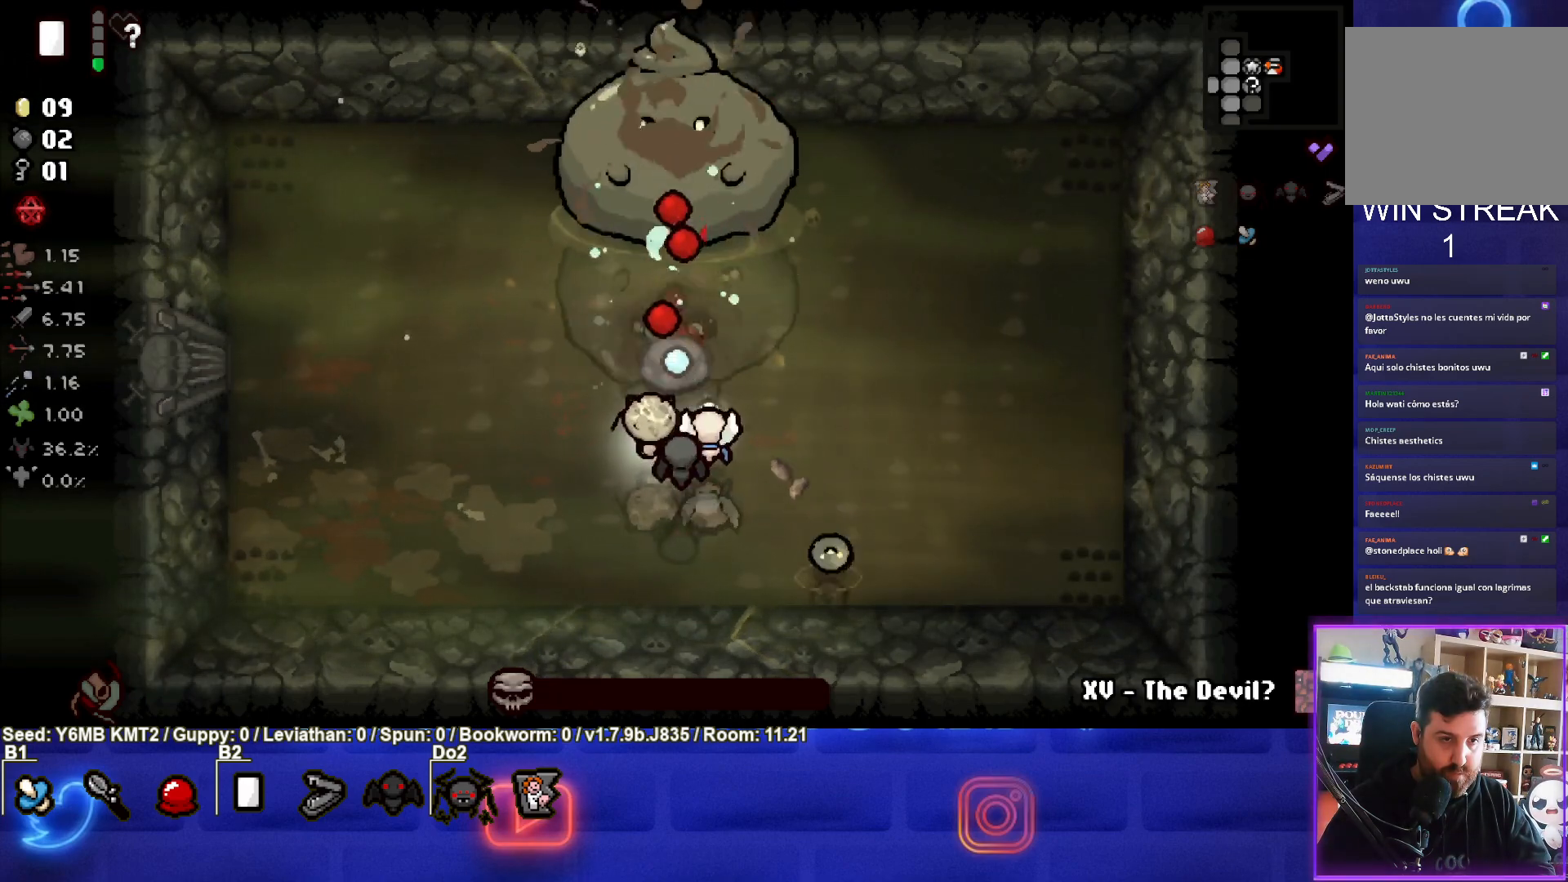
{"buttons": [], "left_stick": "center", "events": [[150, "TRIANGLE", "up"], [400, "left_stick", "center"], [500, "CIRCLE", "up"]]}
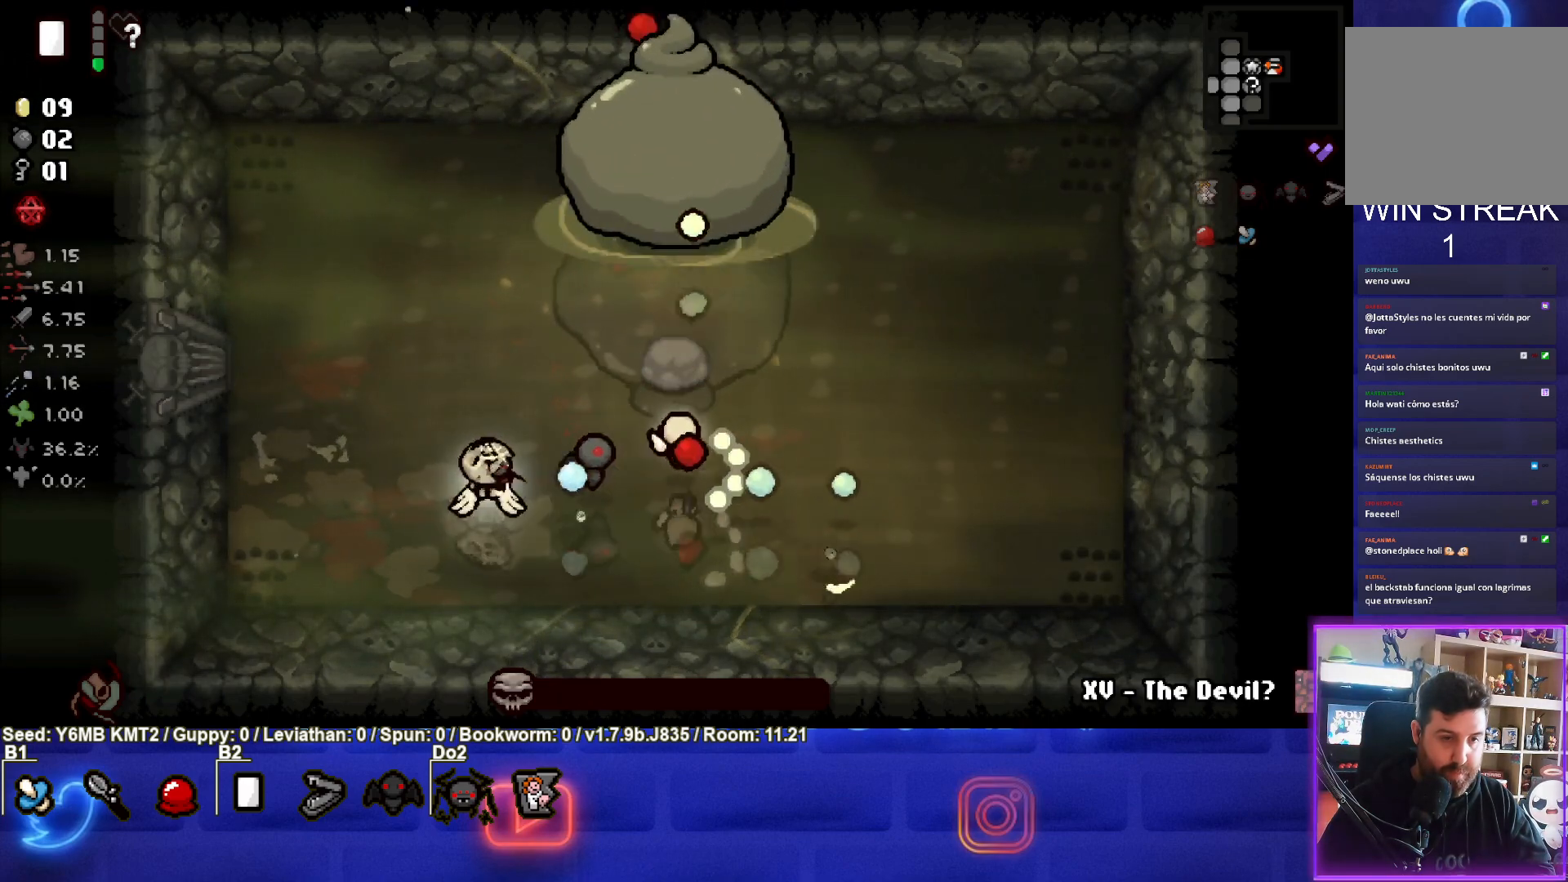
{"buttons": [], "left_stick": "center", "events": []}
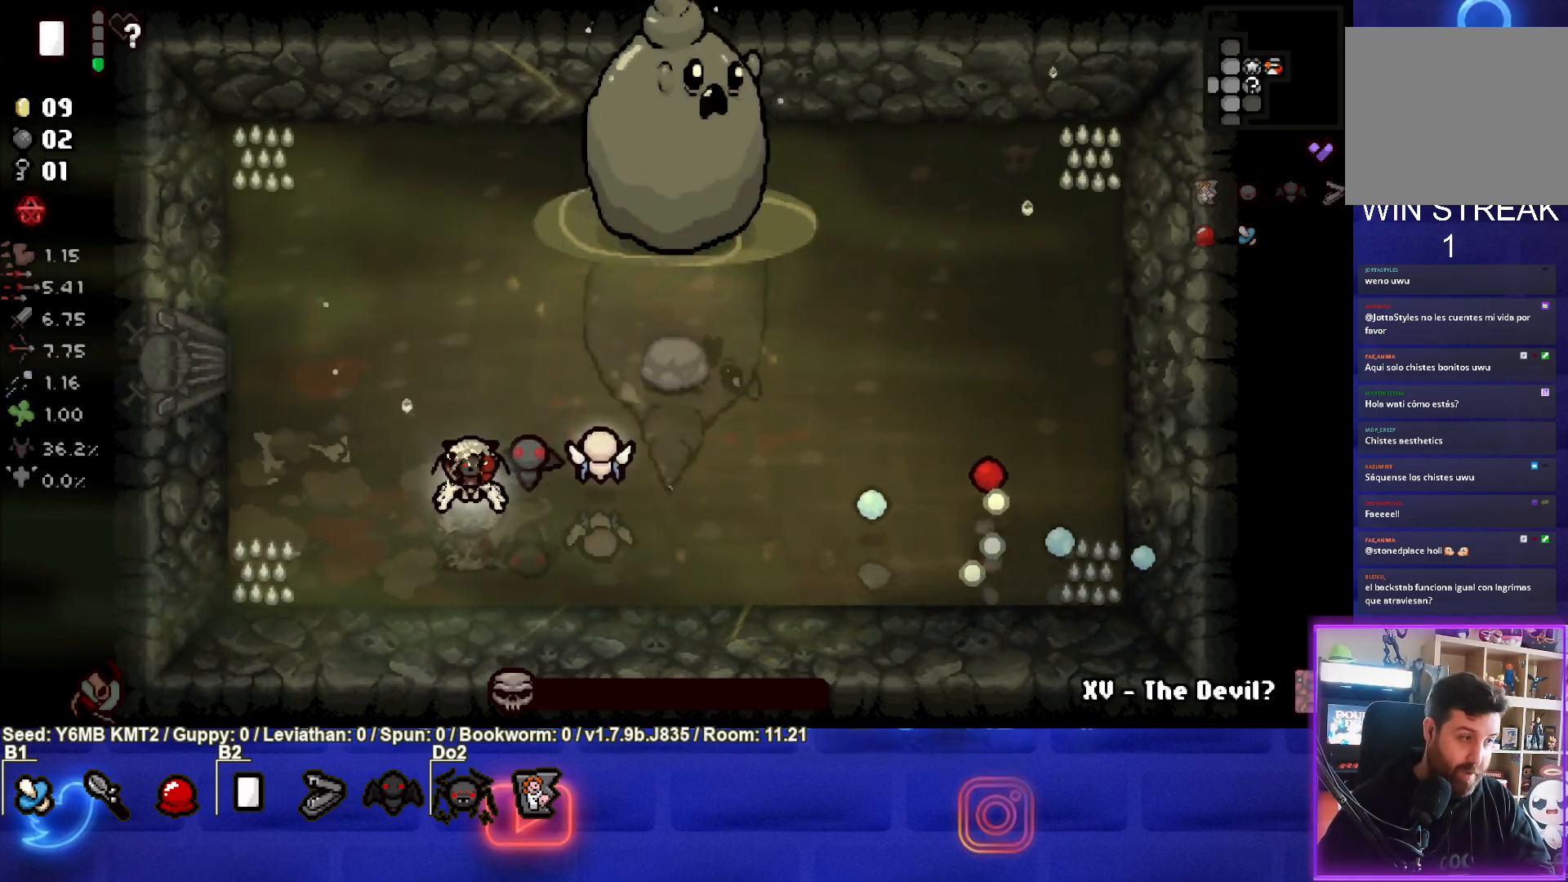
{"buttons": [], "left_stick": "center", "events": []}
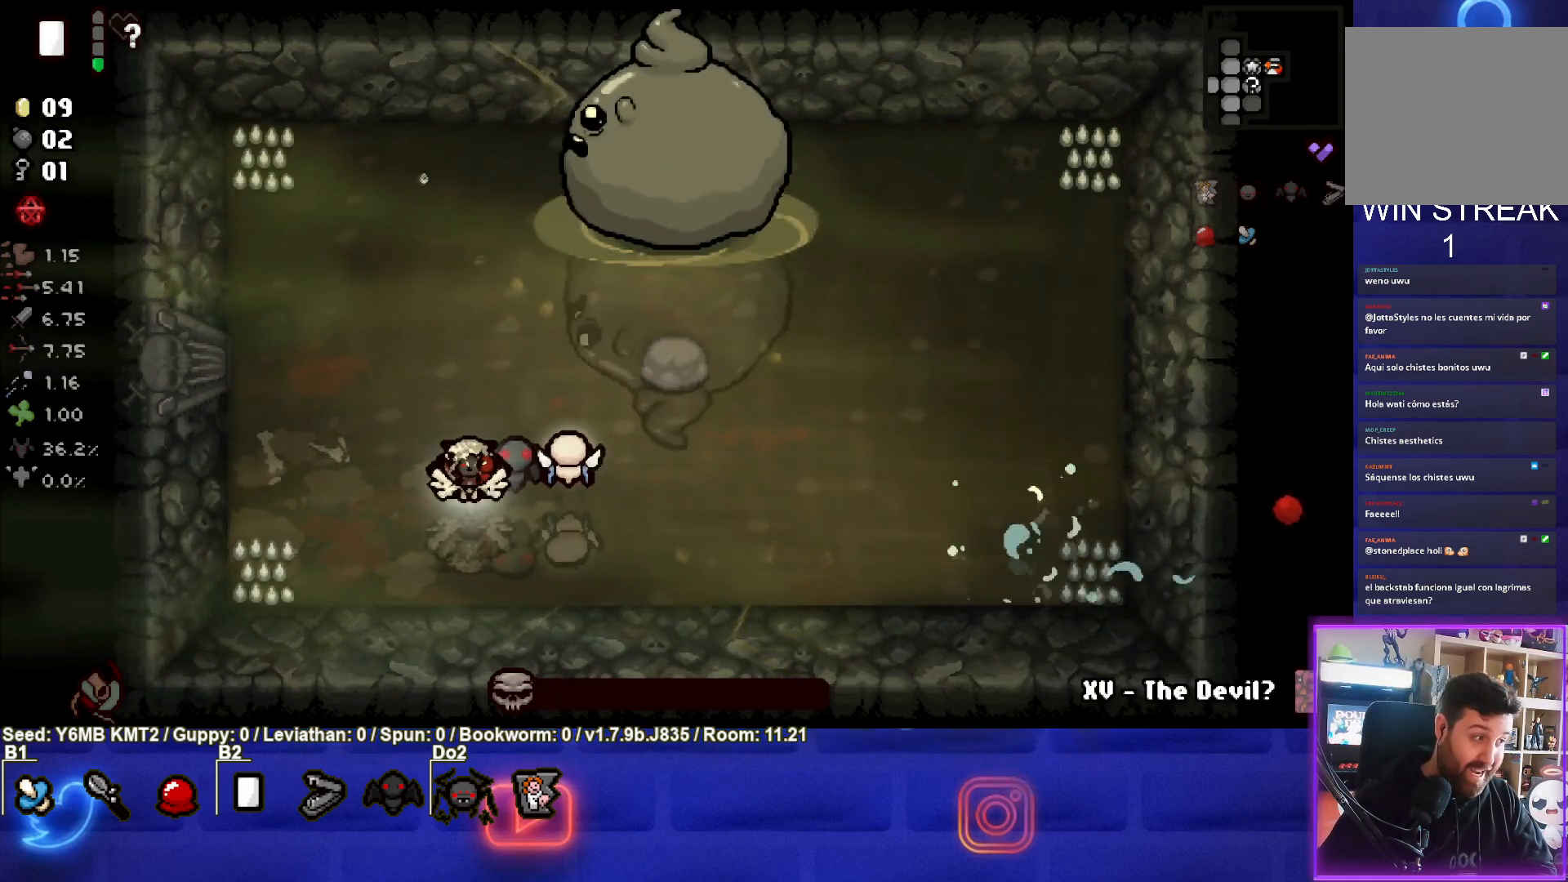
{"buttons": [], "left_stick": "center", "events": []}
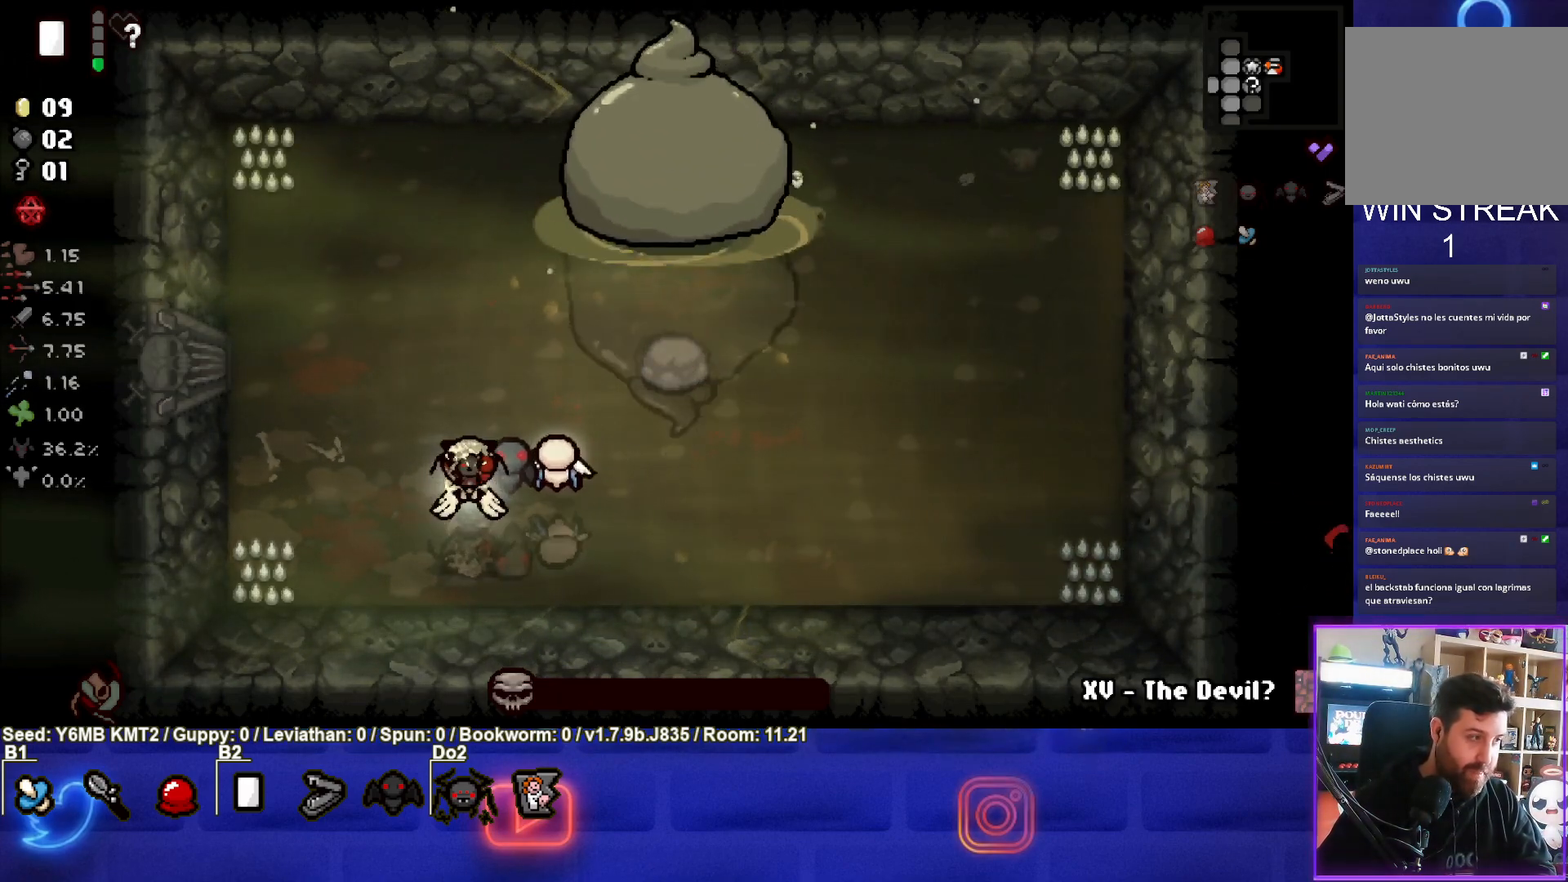
{"buttons": [], "left_stick": "center", "events": []}
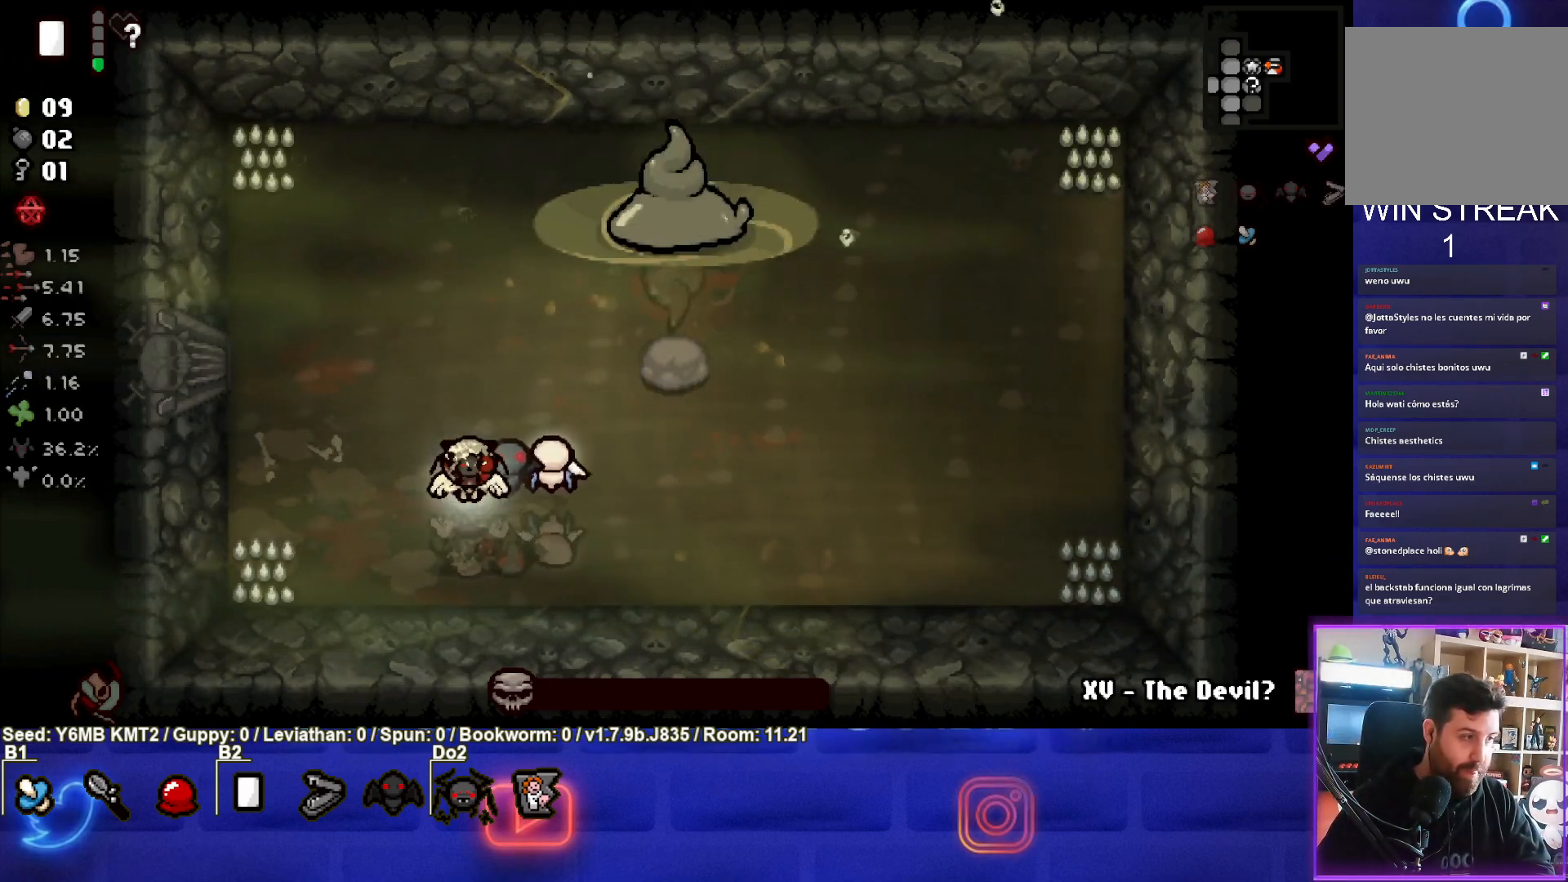
{"buttons": [], "left_stick": "center", "events": []}
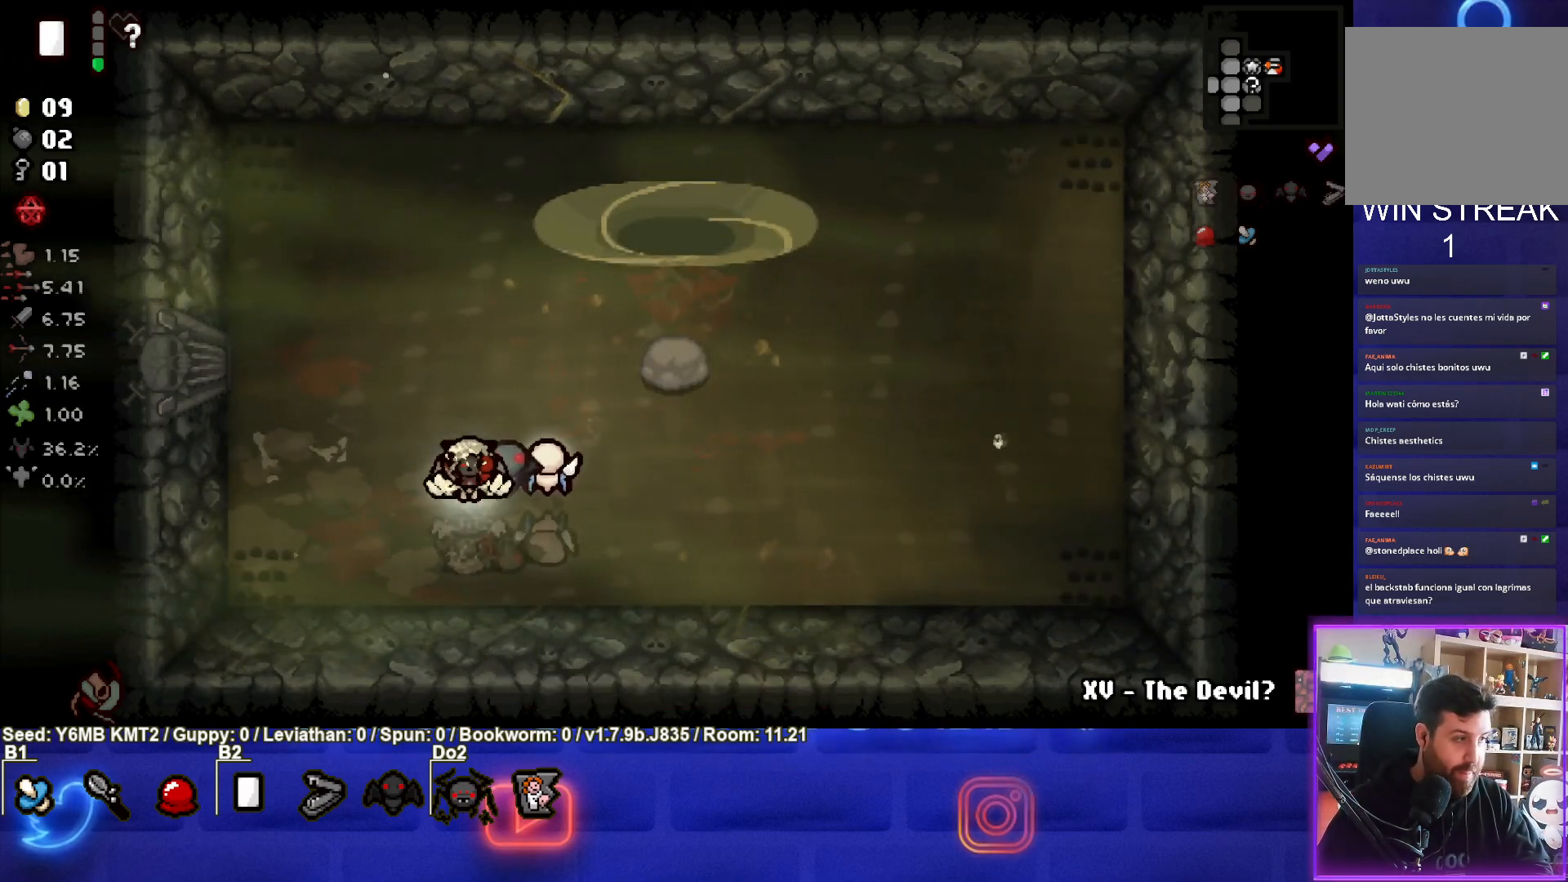
{"buttons": [], "left_stick": "center", "events": []}